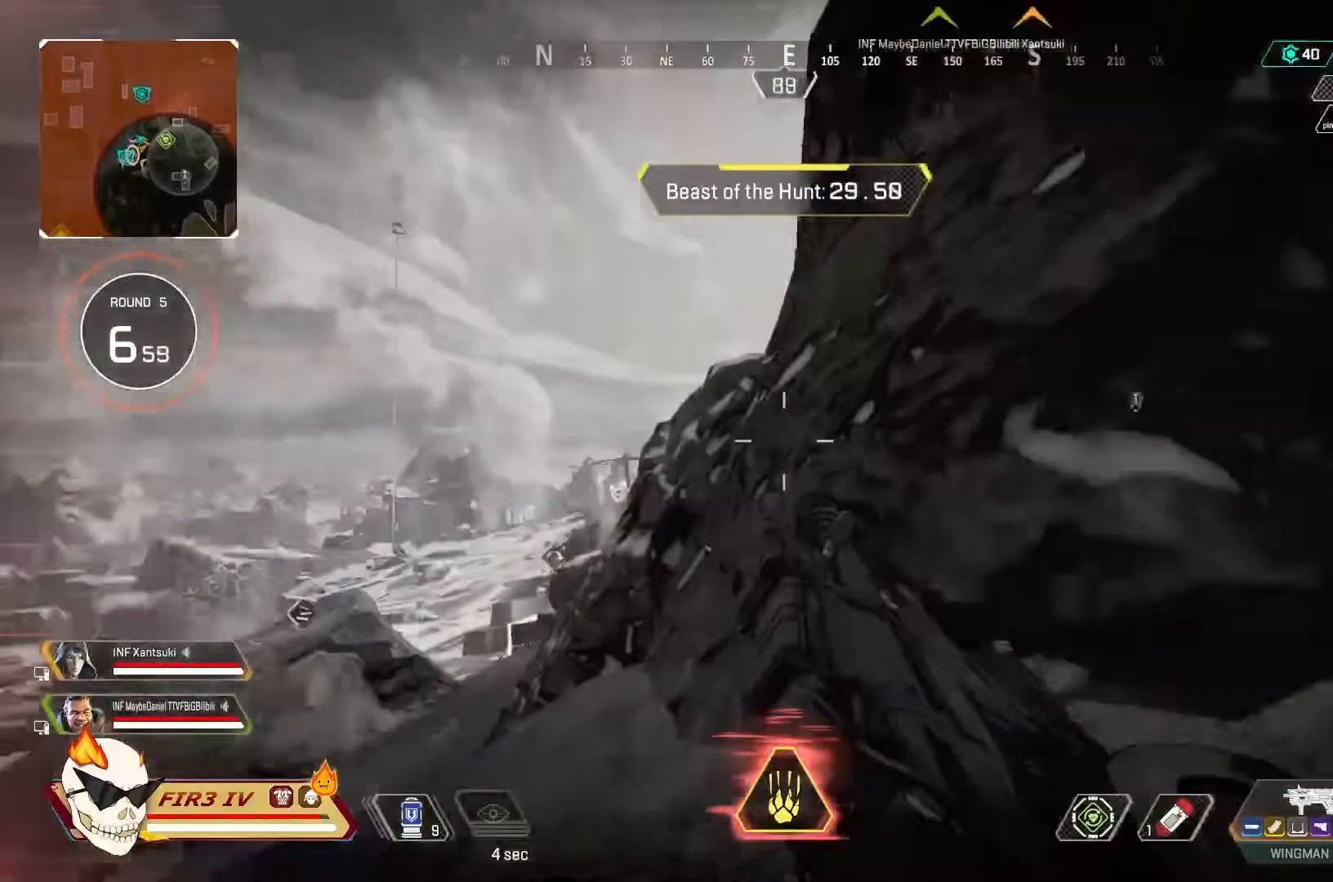
Gameplay with a controller (PlayStation layout); each line is a JSON object with the inputs held at the frame after it. "events" lists button and stick changes between this image and that frame as [ms after this image, input, new state], when the widget could be followed in between.
{"buttons": [], "left_stick": "left", "right_stick": "center", "events": [[100, "left_stick", "up-left"], [200, "R3", "down"], [200, "left_stick", "left"], [300, "R3", "up"]]}
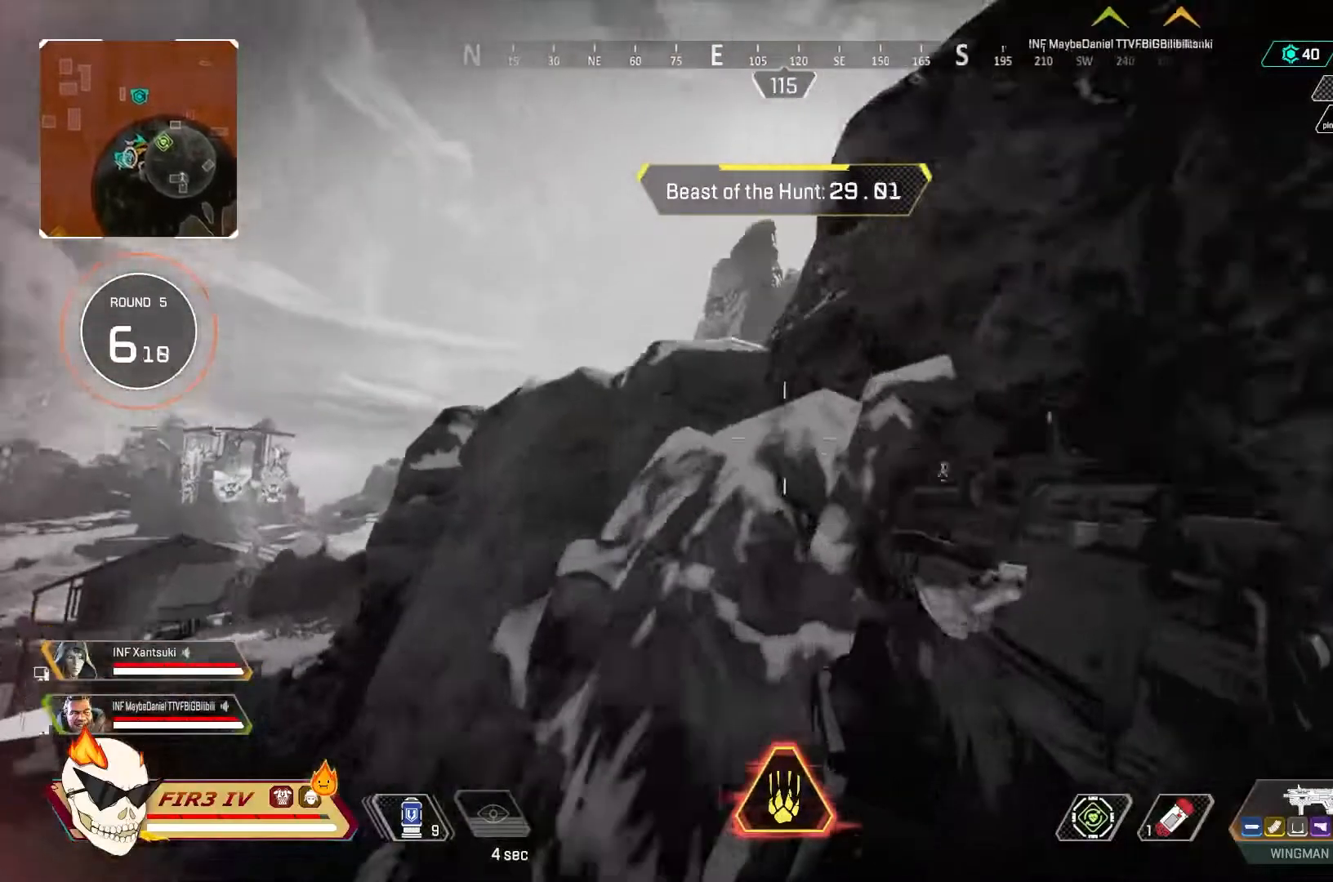
{"buttons": [], "left_stick": "up-left", "right_stick": "center", "events": [[167, "left_stick", "up-left"]]}
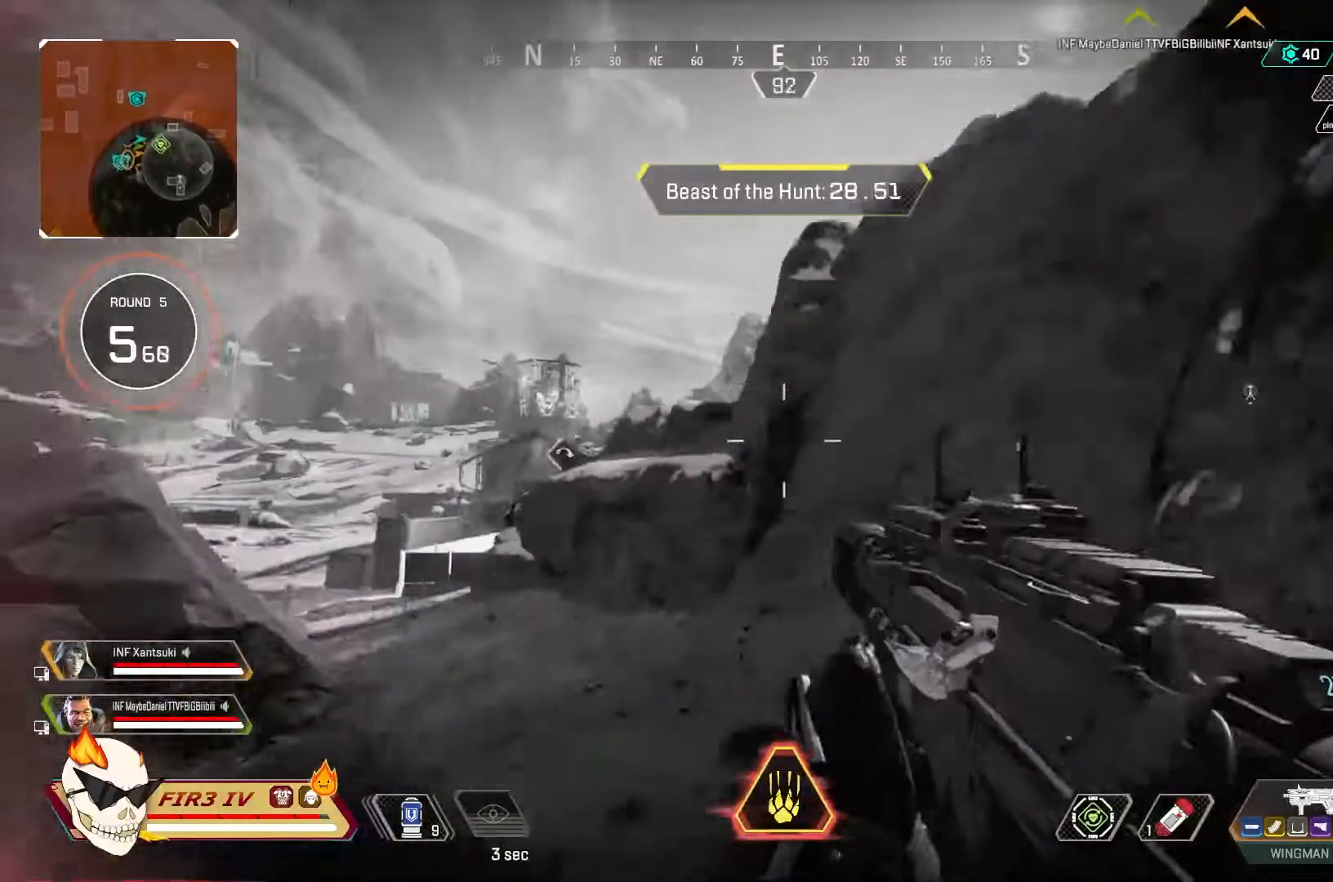
{"buttons": [], "left_stick": "up-left", "right_stick": "center", "events": [[333, "right_stick", "up-right"], [467, "right_stick", "center"]]}
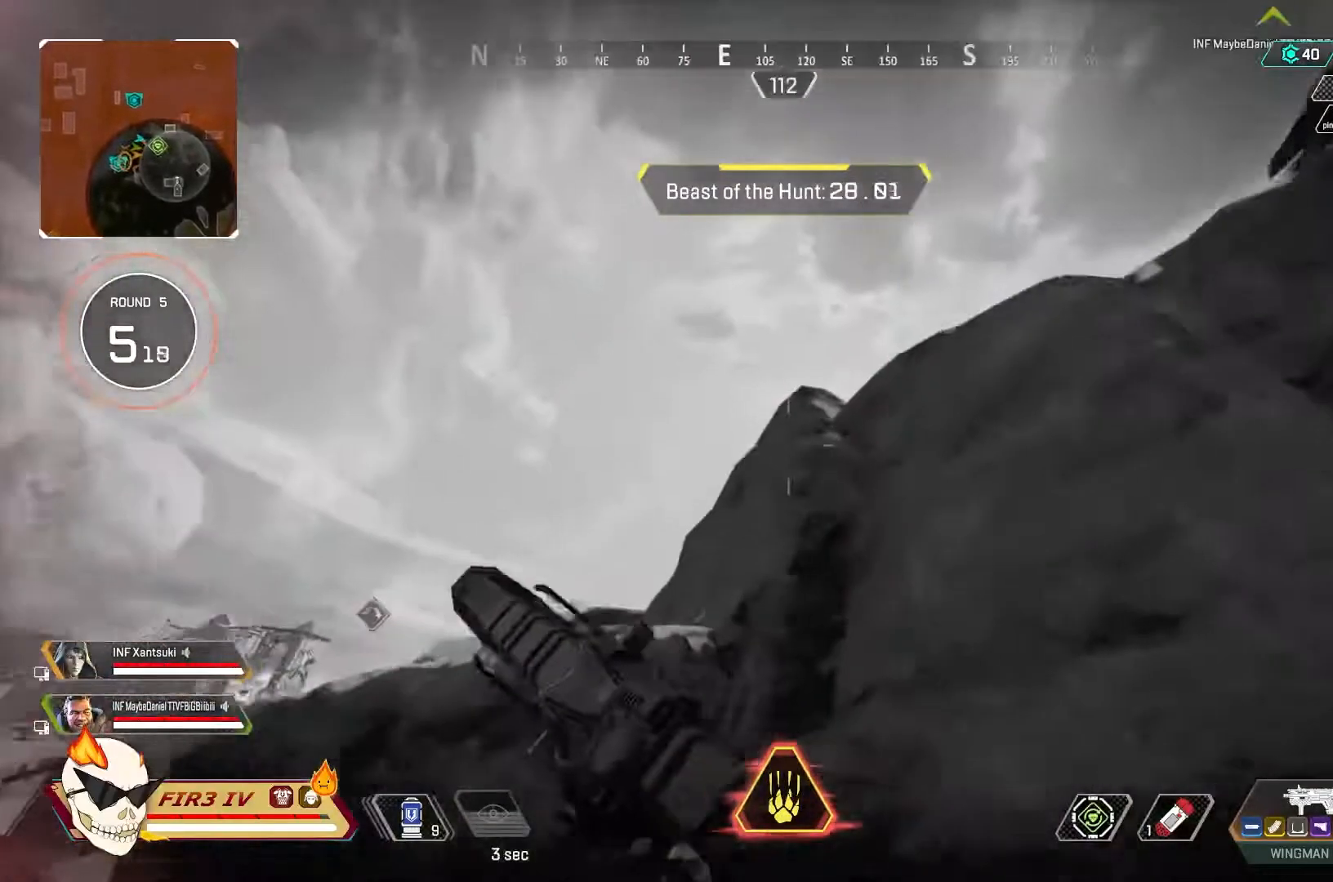
{"buttons": ["R3"], "left_stick": "up-left", "right_stick": "center", "events": [[500, "R3", "down"]]}
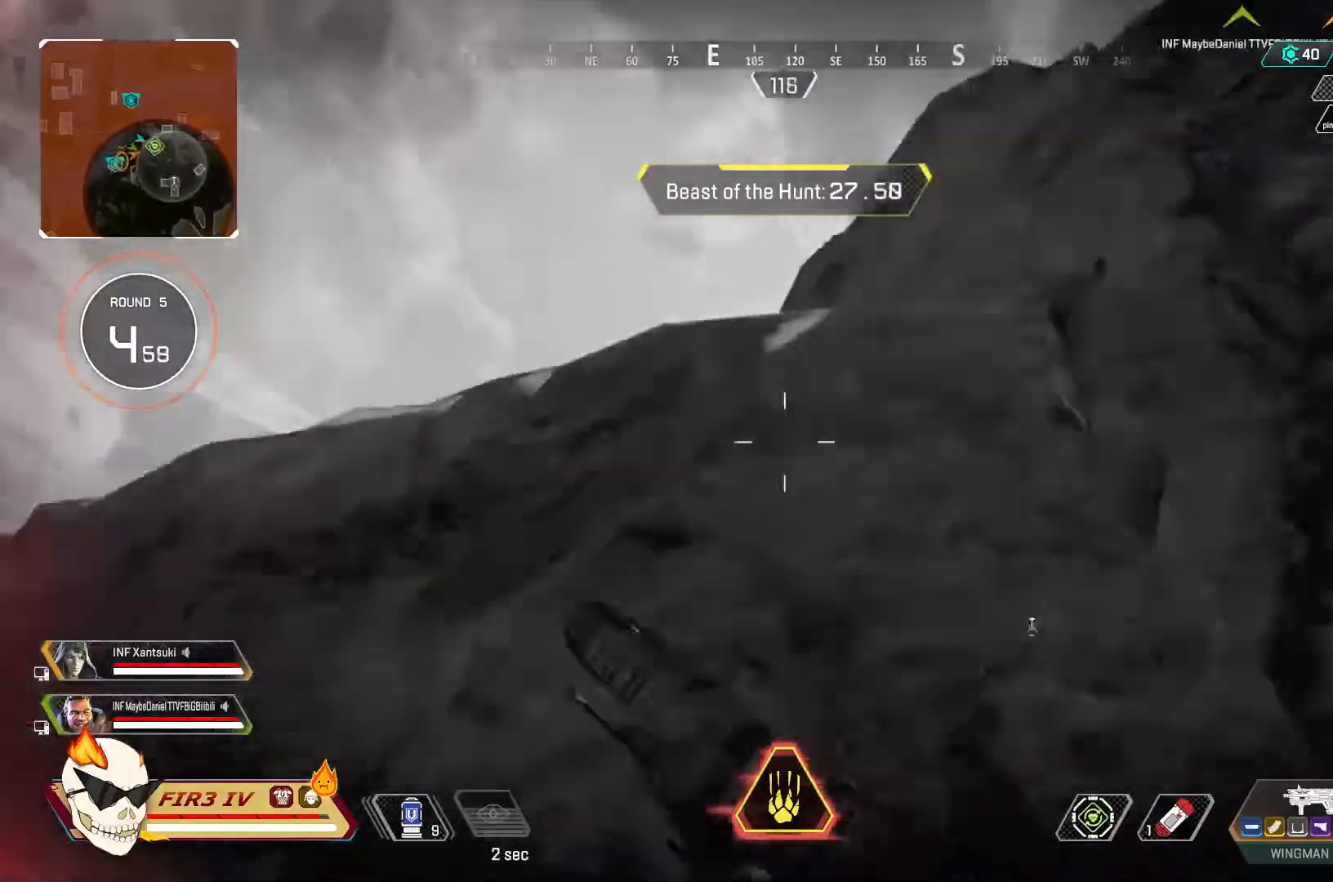
{"buttons": [], "left_stick": "up-left", "right_stick": "center", "events": [[133, "R3", "up"]]}
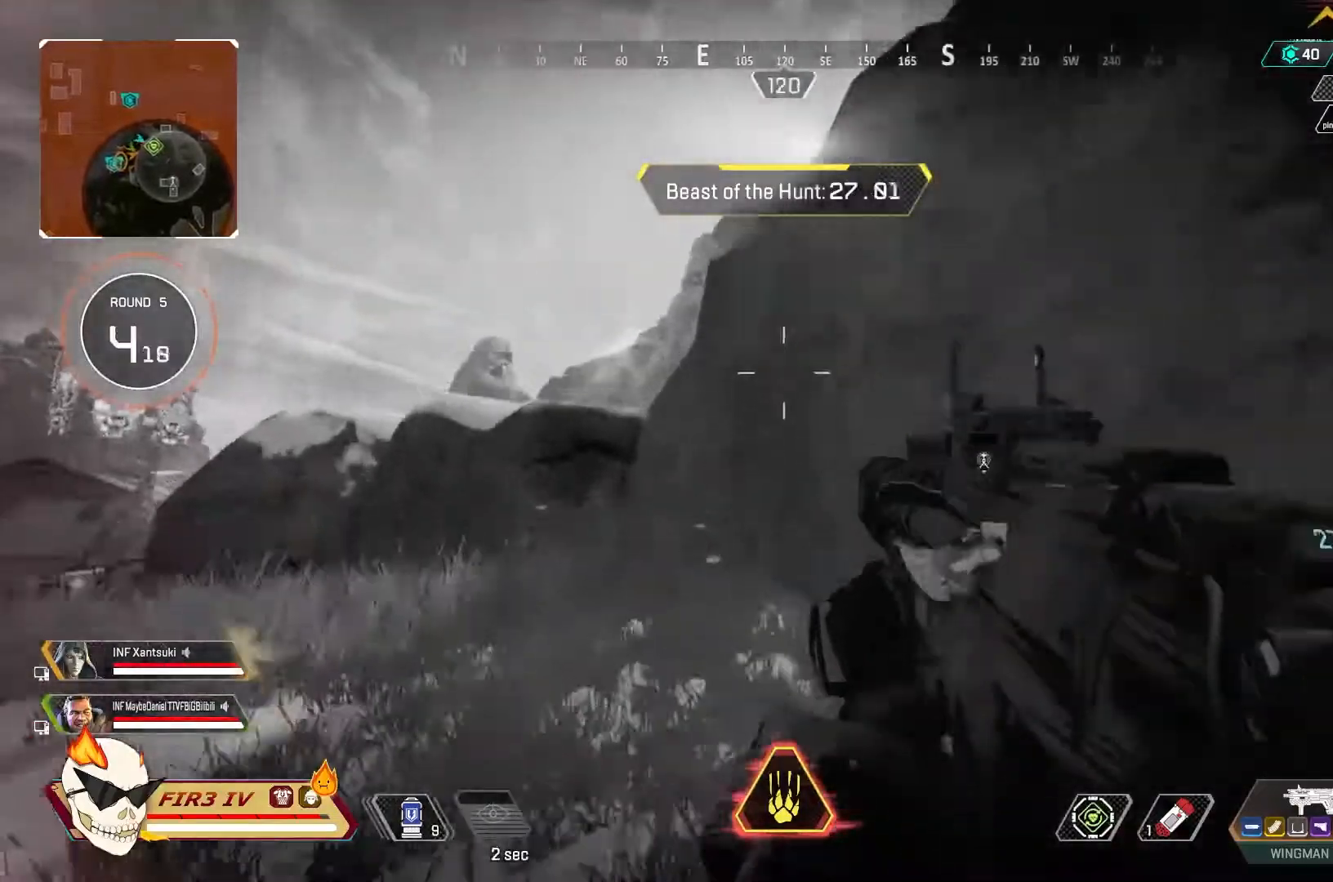
{"buttons": [], "left_stick": "up-left", "right_stick": "center", "events": []}
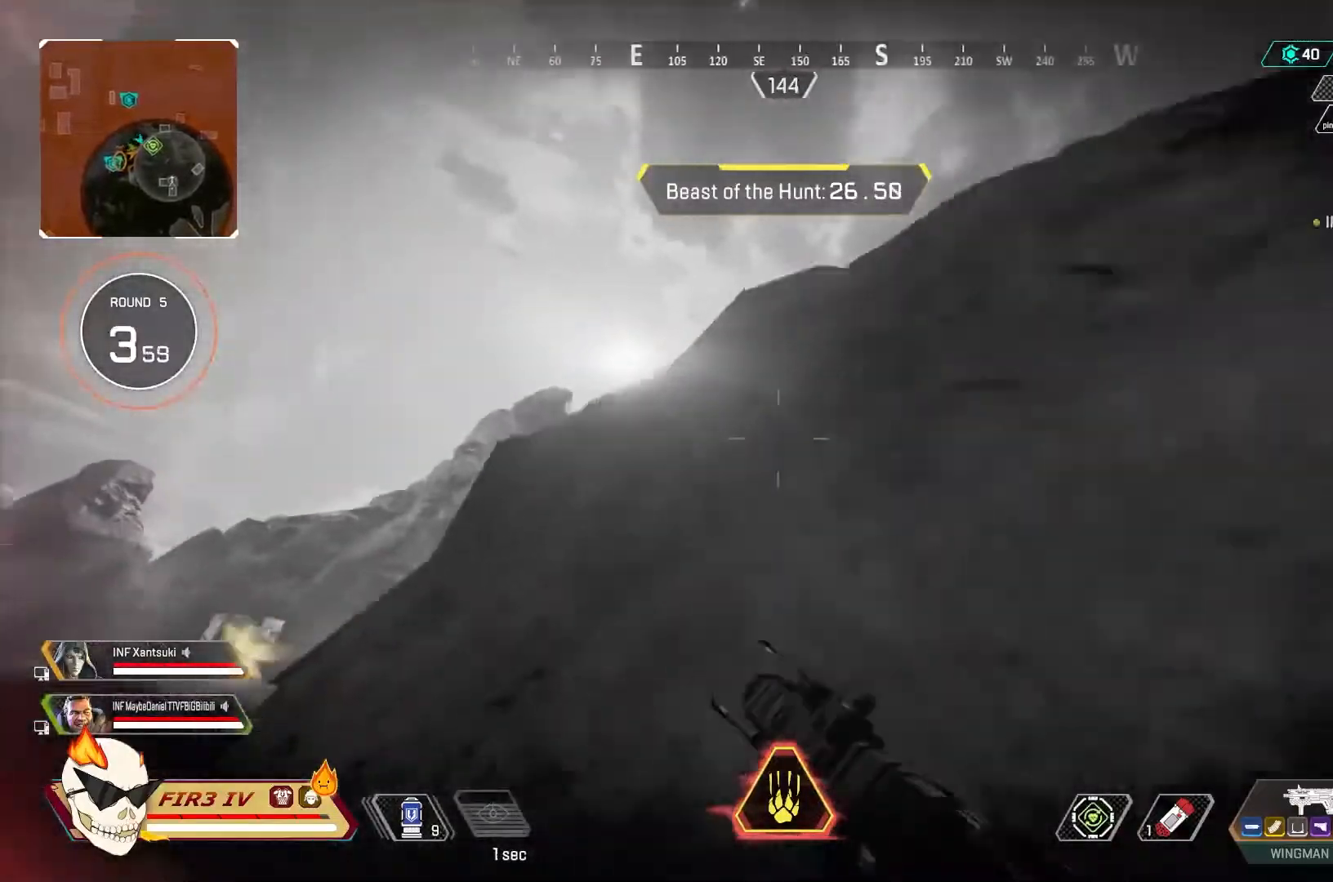
{"buttons": ["L2"], "left_stick": "up-left", "right_stick": "right", "events": [[33, "right_stick", "down-left"], [100, "left_stick", "left"], [167, "right_stick", "center"], [333, "left_stick", "up-left"], [500, "L2", "down"], [500, "right_stick", "right"]]}
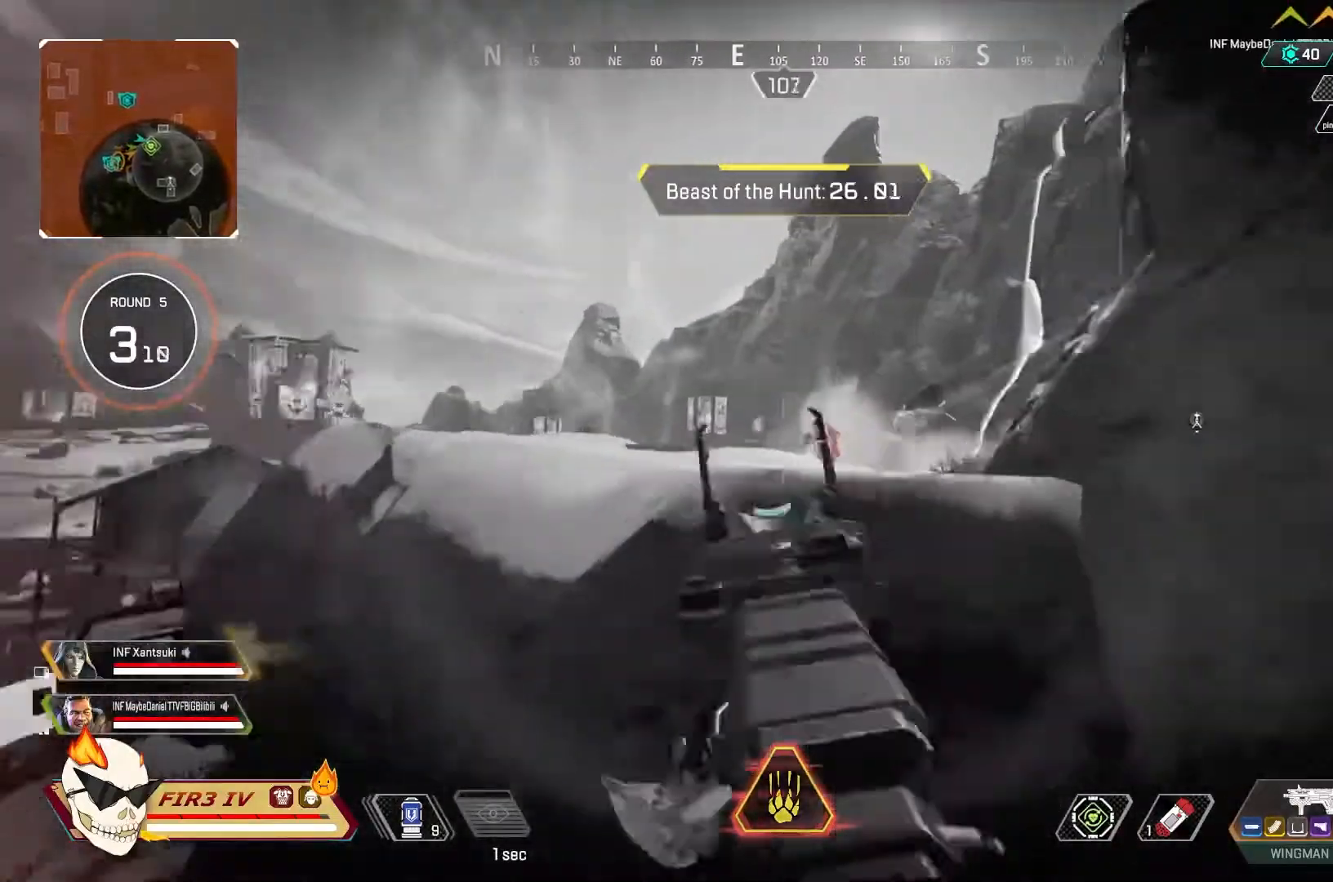
{"buttons": [], "left_stick": "up-left", "right_stick": "right", "events": [[133, "left_stick", "down-right"], [133, "right_stick", "center"], [267, "left_stick", "down-left"], [433, "left_stick", "up-left"], [500, "L2", "up"], [500, "right_stick", "right"]]}
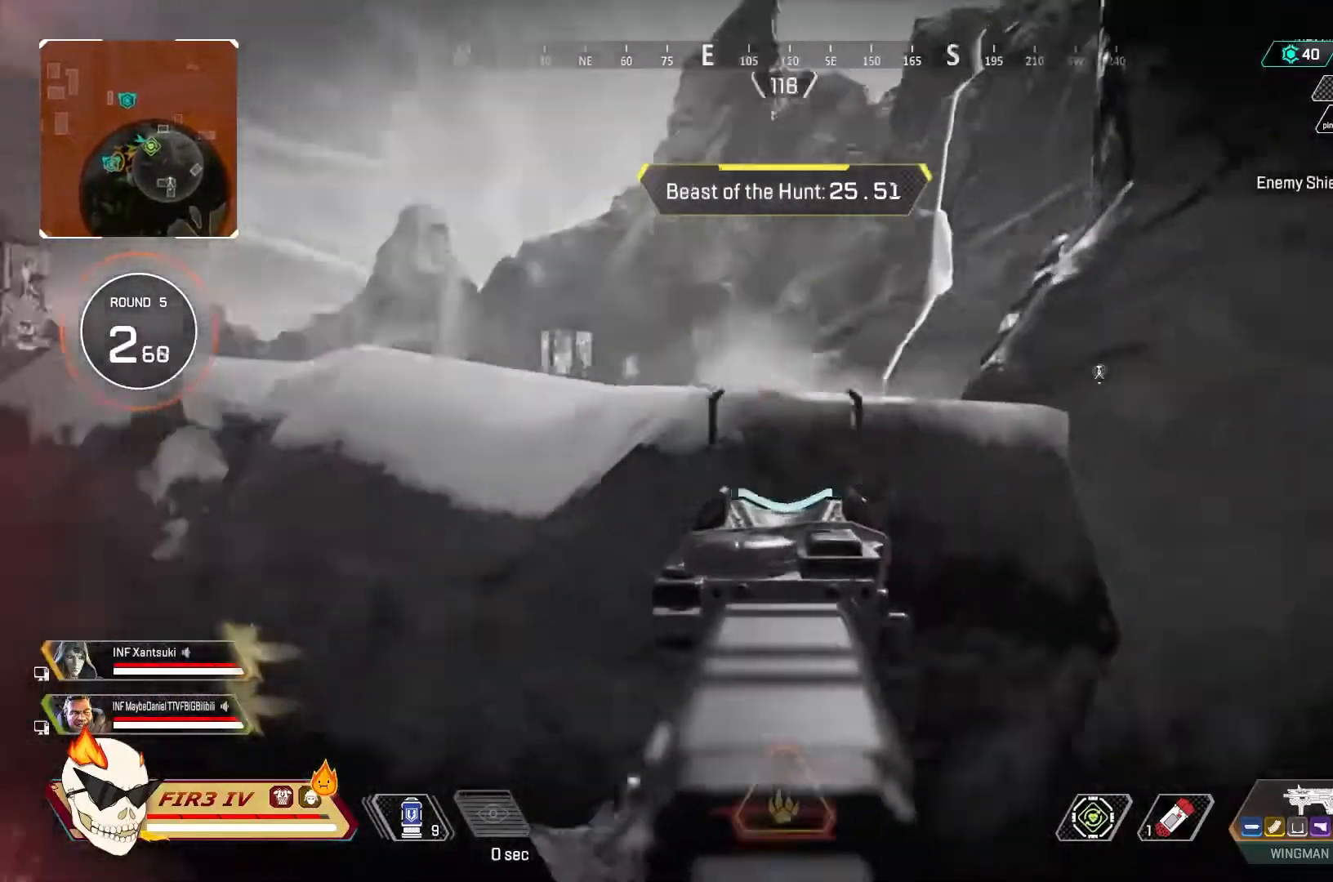
{"buttons": [], "left_stick": "up", "right_stick": "left", "events": [[67, "R3", "down"], [67, "right_stick", "center"], [167, "R3", "up"], [467, "right_stick", "left"], [500, "left_stick", "up"]]}
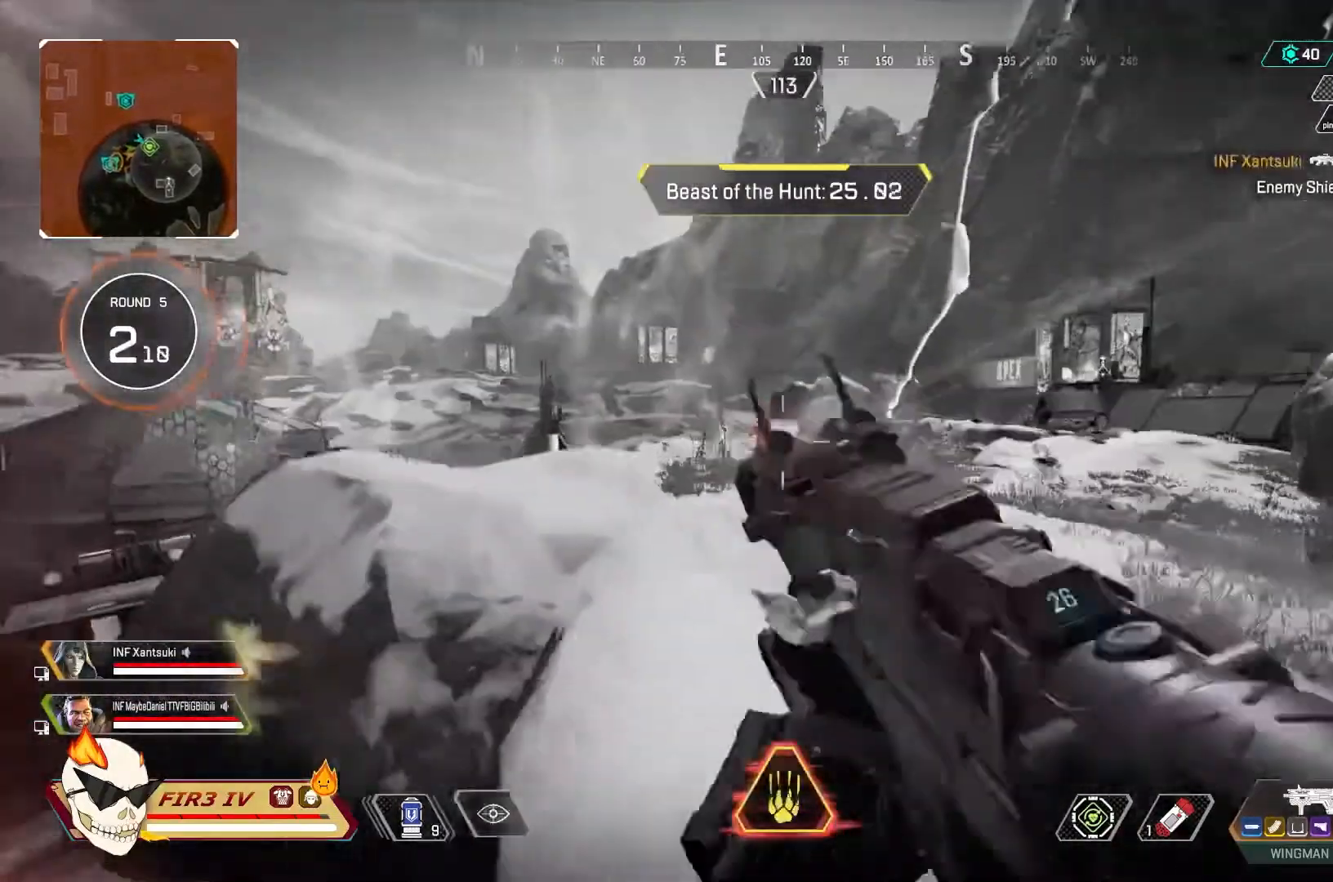
{"buttons": ["L2", "R2"], "left_stick": "up-left", "right_stick": "center", "events": [[33, "L2", "down"], [33, "right_stick", "center"], [300, "right_stick", "down-left"], [367, "right_stick", "center"], [400, "R2", "down"], [467, "left_stick", "up-left"]]}
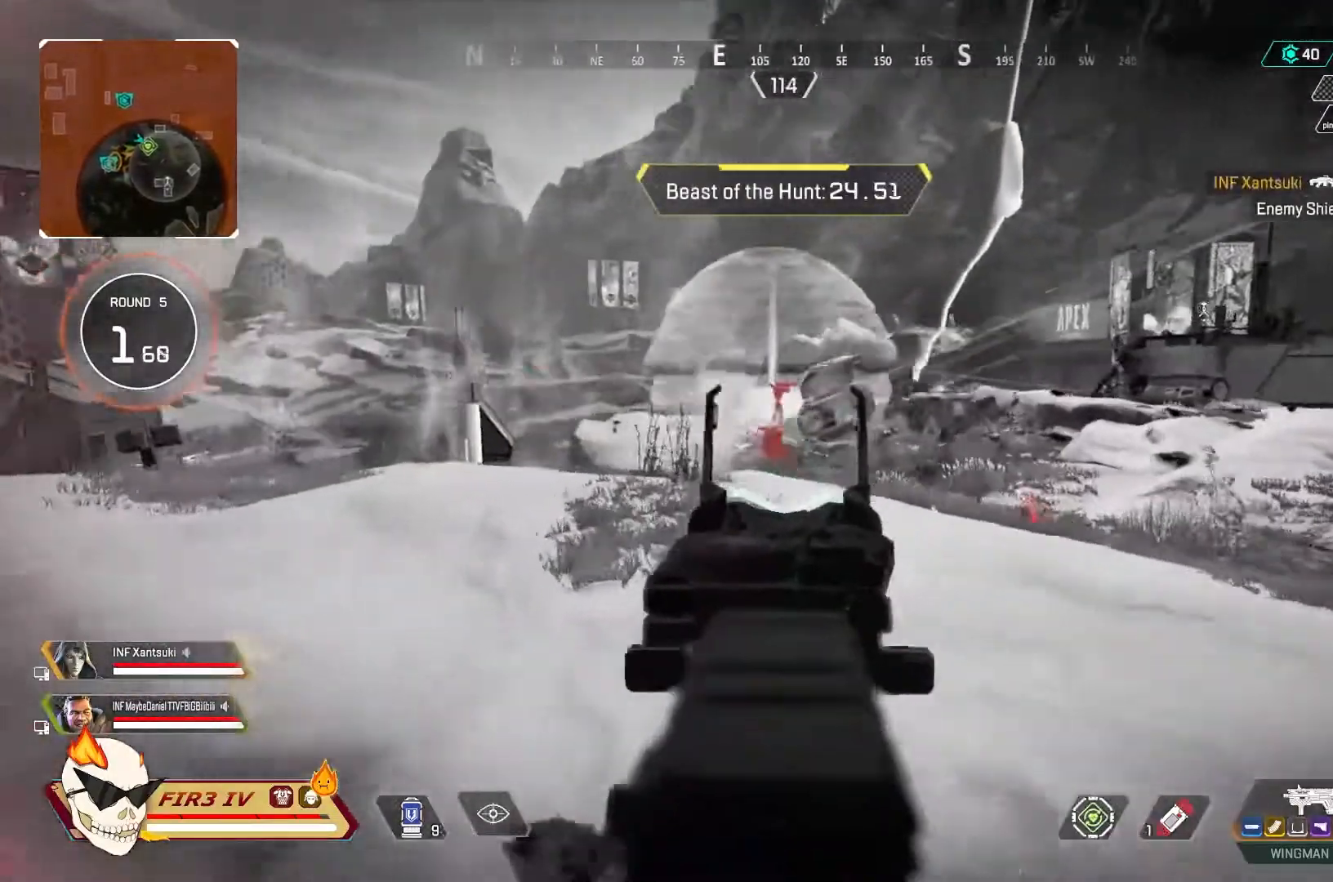
{"buttons": ["CIRCLE"], "left_stick": "left", "right_stick": "center", "events": [[133, "left_stick", "left"], [200, "R2", "up"], [200, "right_stick", "up-right"], [267, "left_stick", "down-right"], [267, "right_stick", "center"], [400, "left_stick", "left"], [433, "CIRCLE", "down"], [500, "L2", "up"]]}
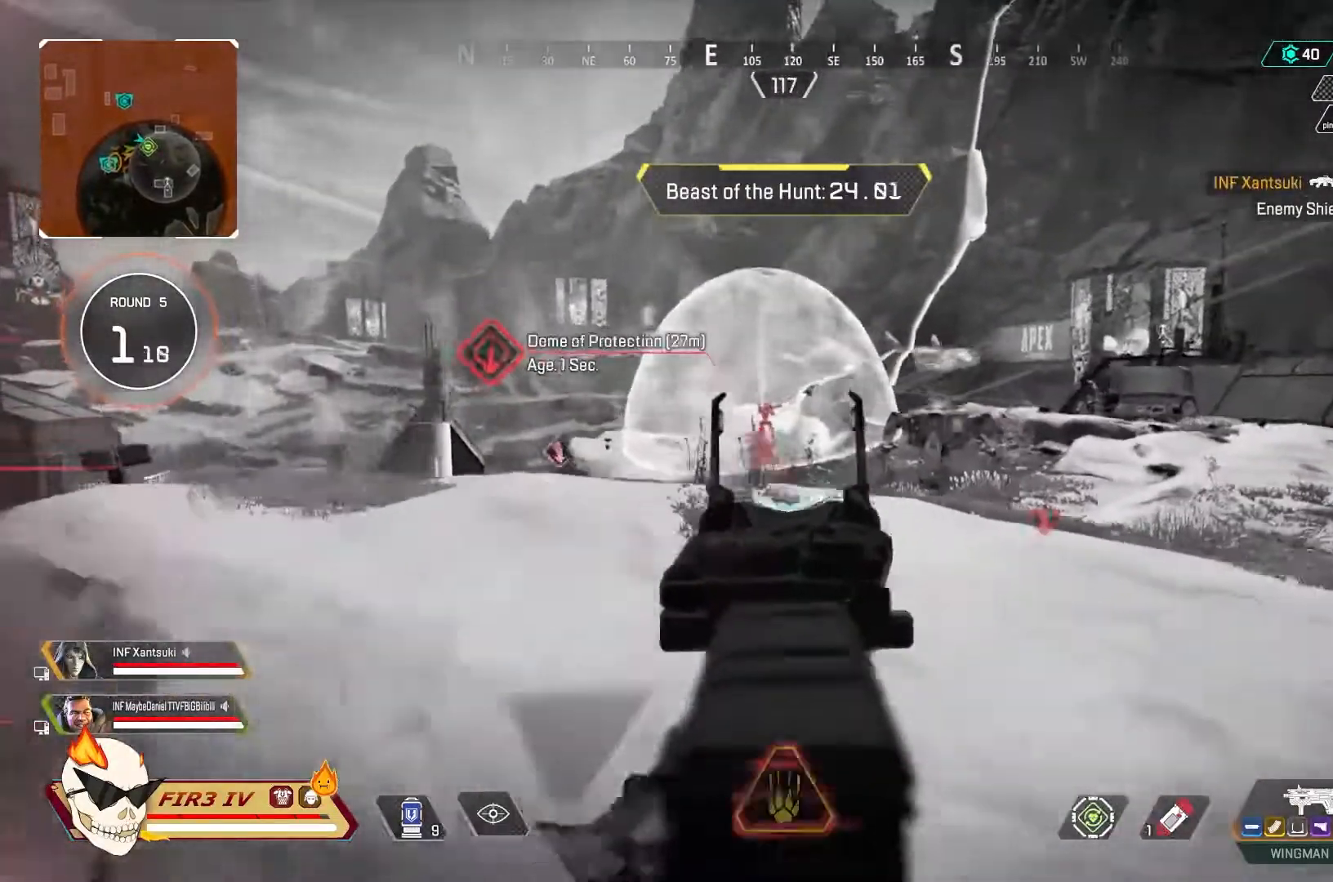
{"buttons": [], "left_stick": "up", "right_stick": "center", "events": [[33, "CIRCLE", "up"], [167, "left_stick", "center"], [233, "left_stick", "up-right"], [333, "left_stick", "up"]]}
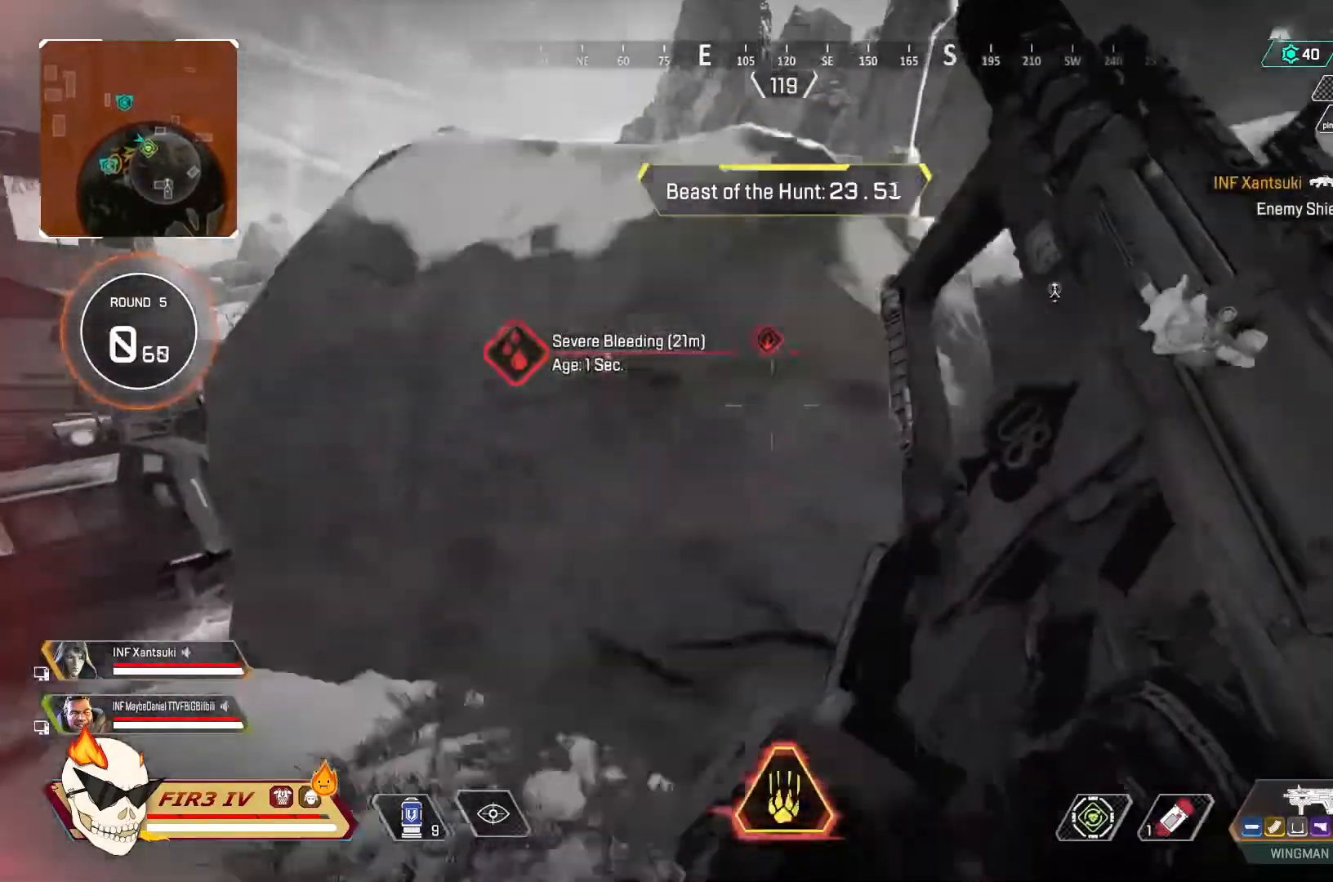
{"buttons": [], "left_stick": "up", "right_stick": "center", "events": [[433, "R3", "down"], [500, "R3", "up"]]}
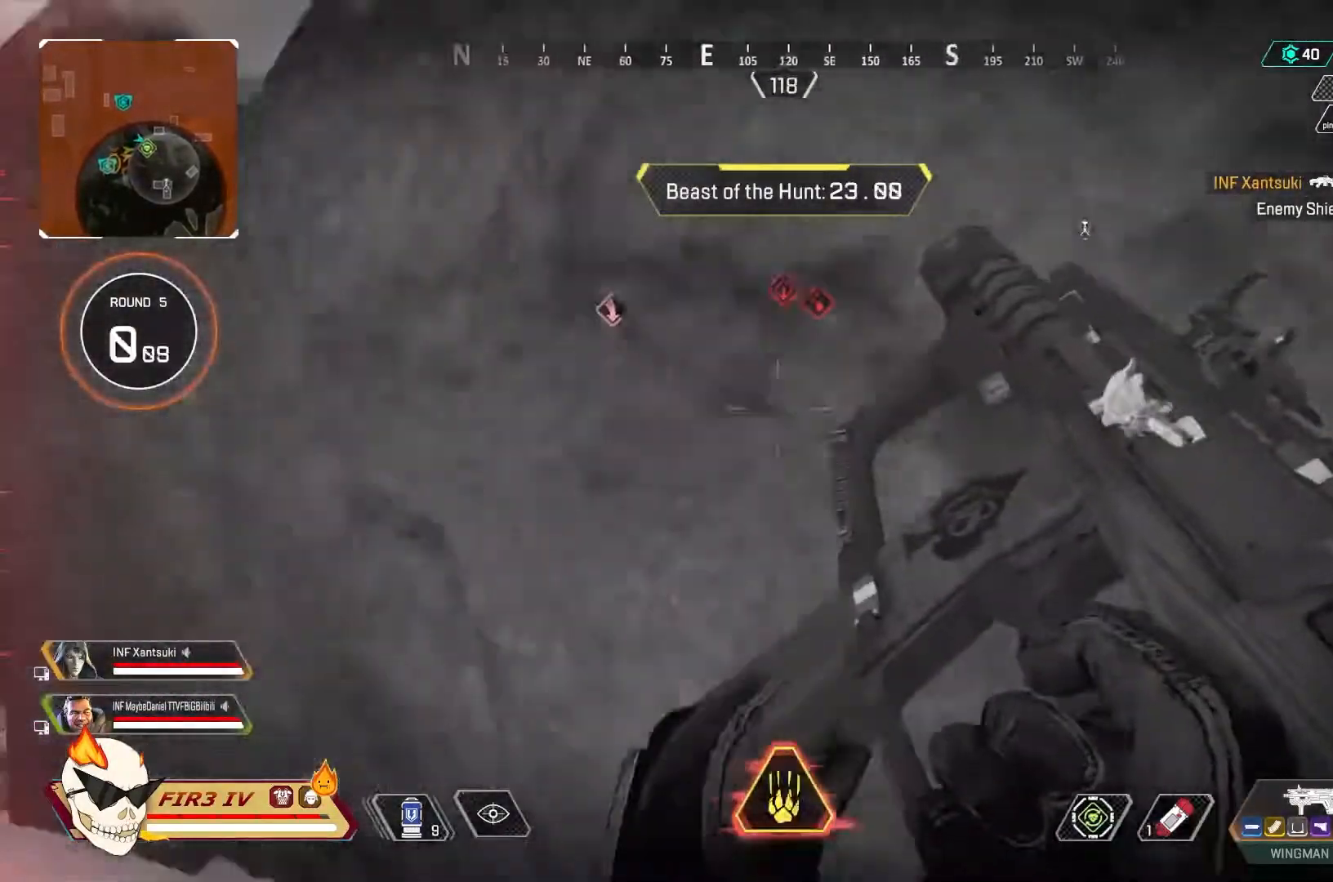
{"buttons": [], "left_stick": "up", "right_stick": "center", "events": []}
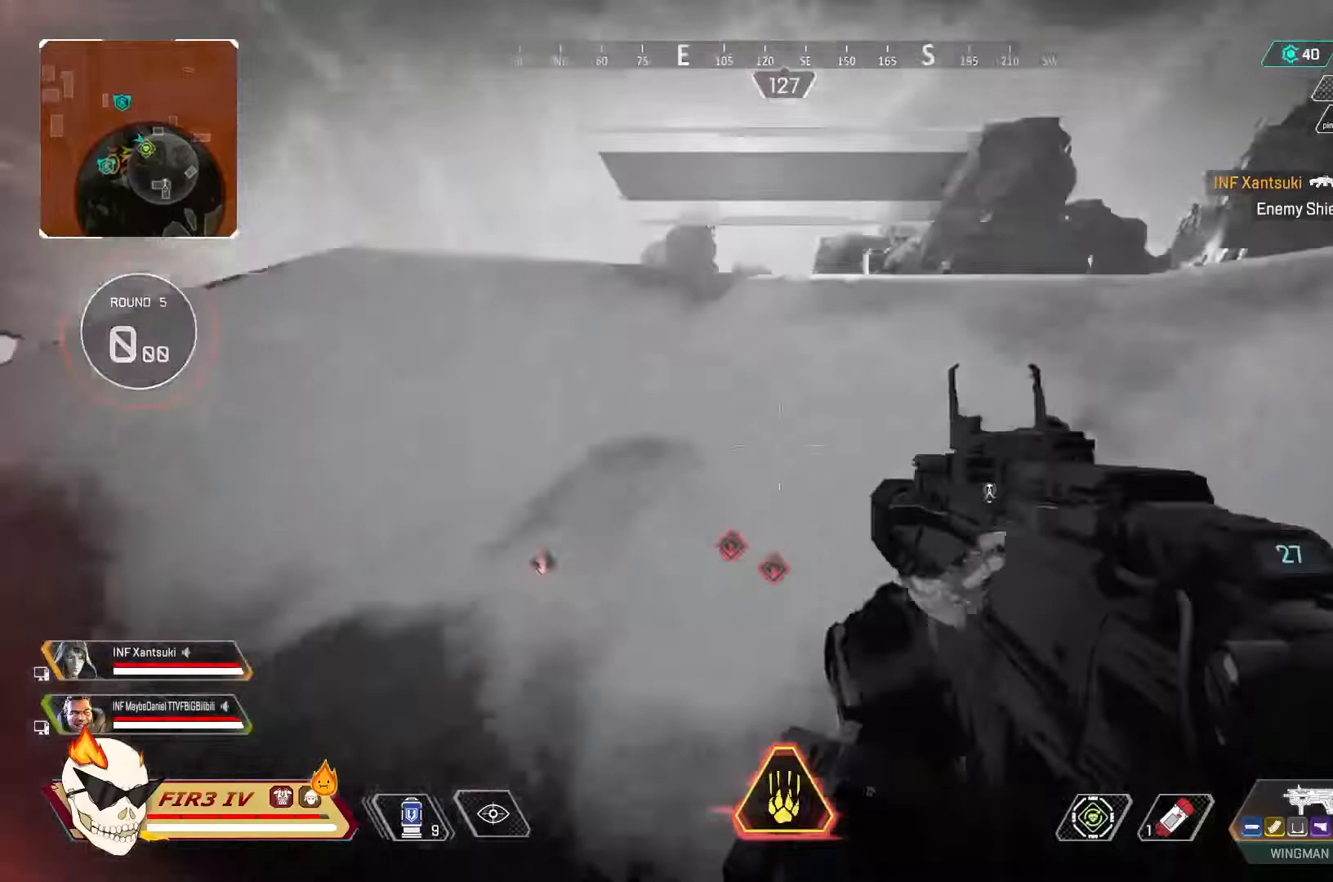
{"buttons": [], "left_stick": "up", "right_stick": "center", "events": []}
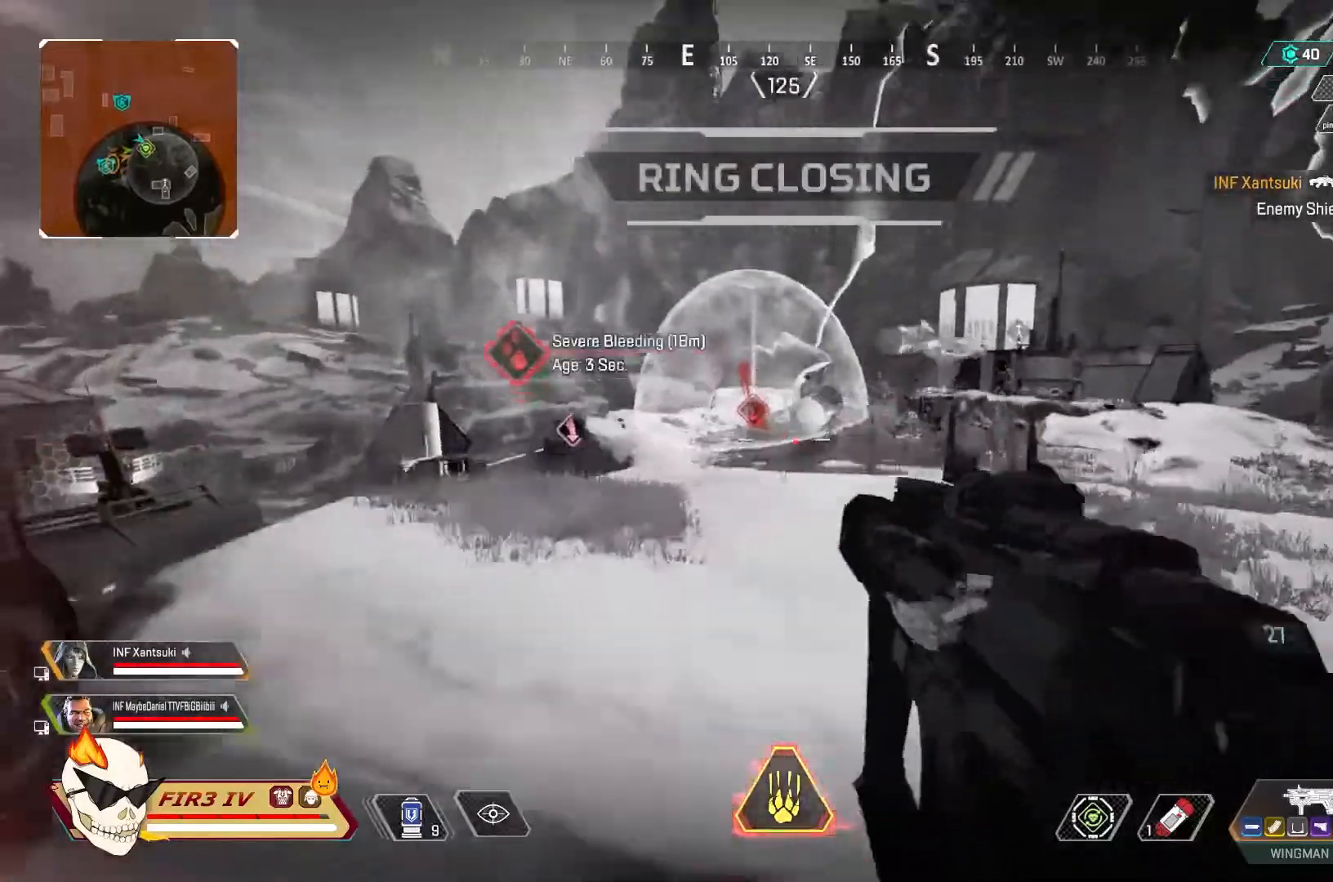
{"buttons": [], "left_stick": "up", "right_stick": "center", "events": []}
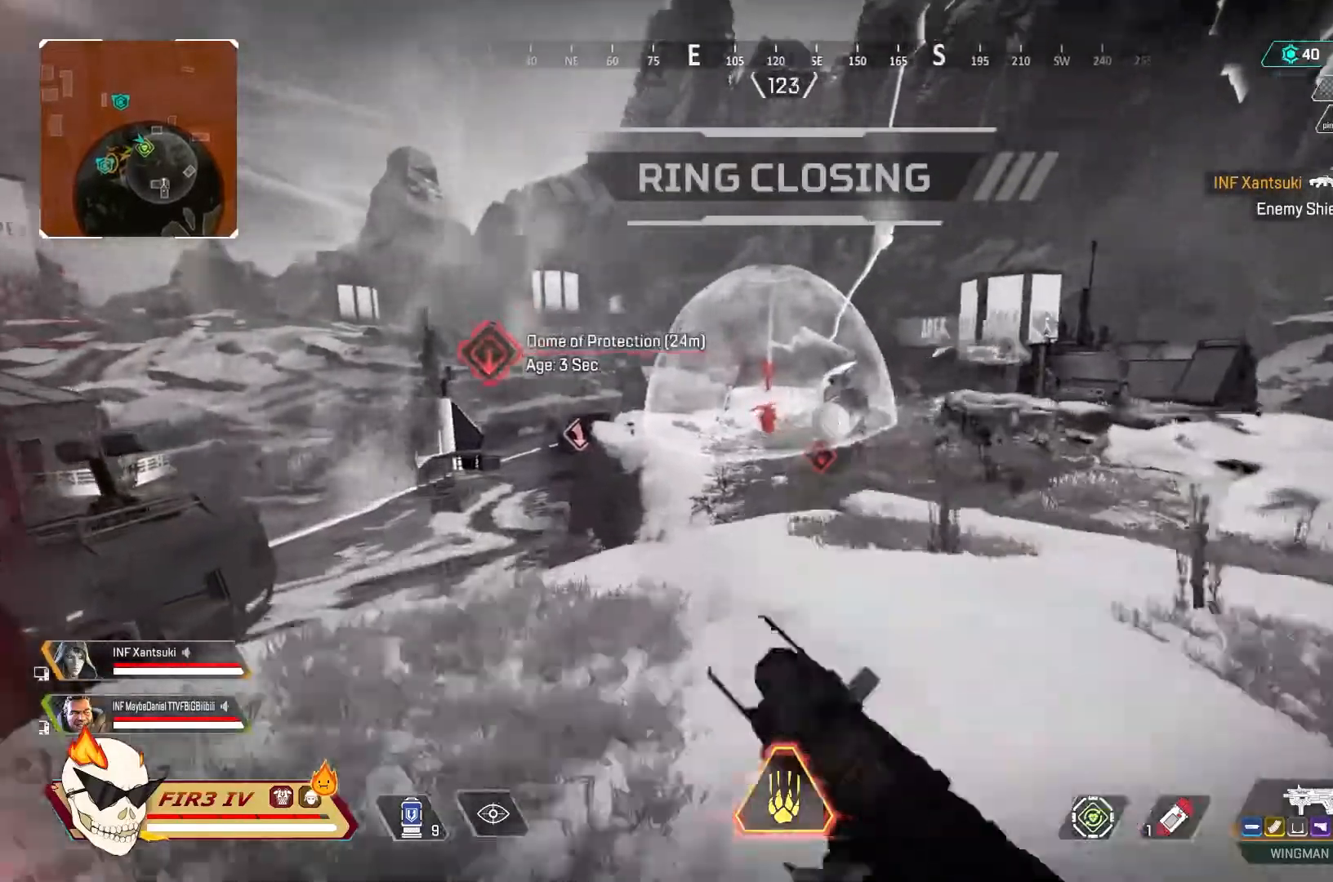
{"buttons": [], "left_stick": "up", "right_stick": "center", "events": []}
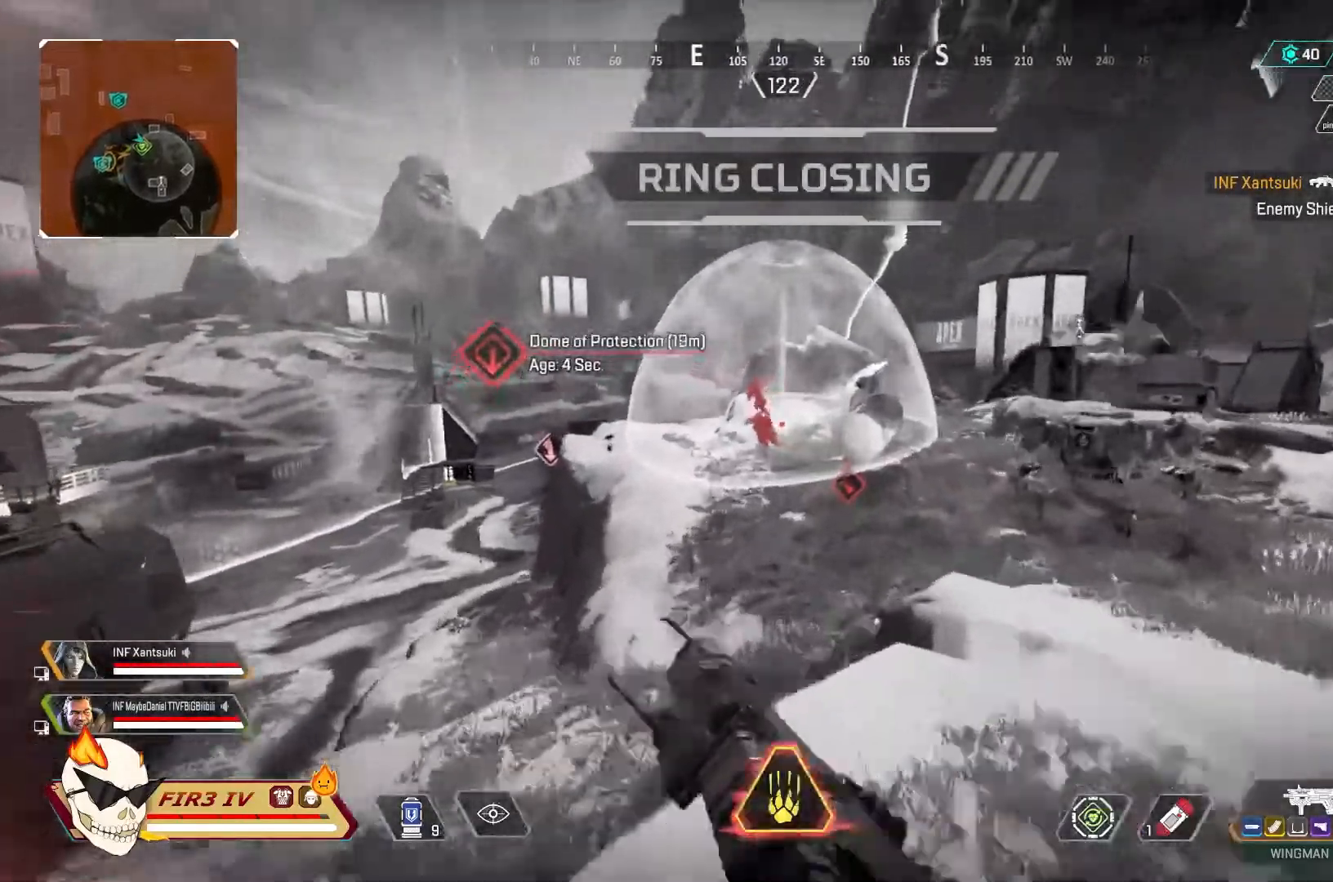
{"buttons": [], "left_stick": "center", "right_stick": "center", "events": [[67, "CROSS", "down"], [233, "CROSS", "up"], [333, "left_stick", "center"]]}
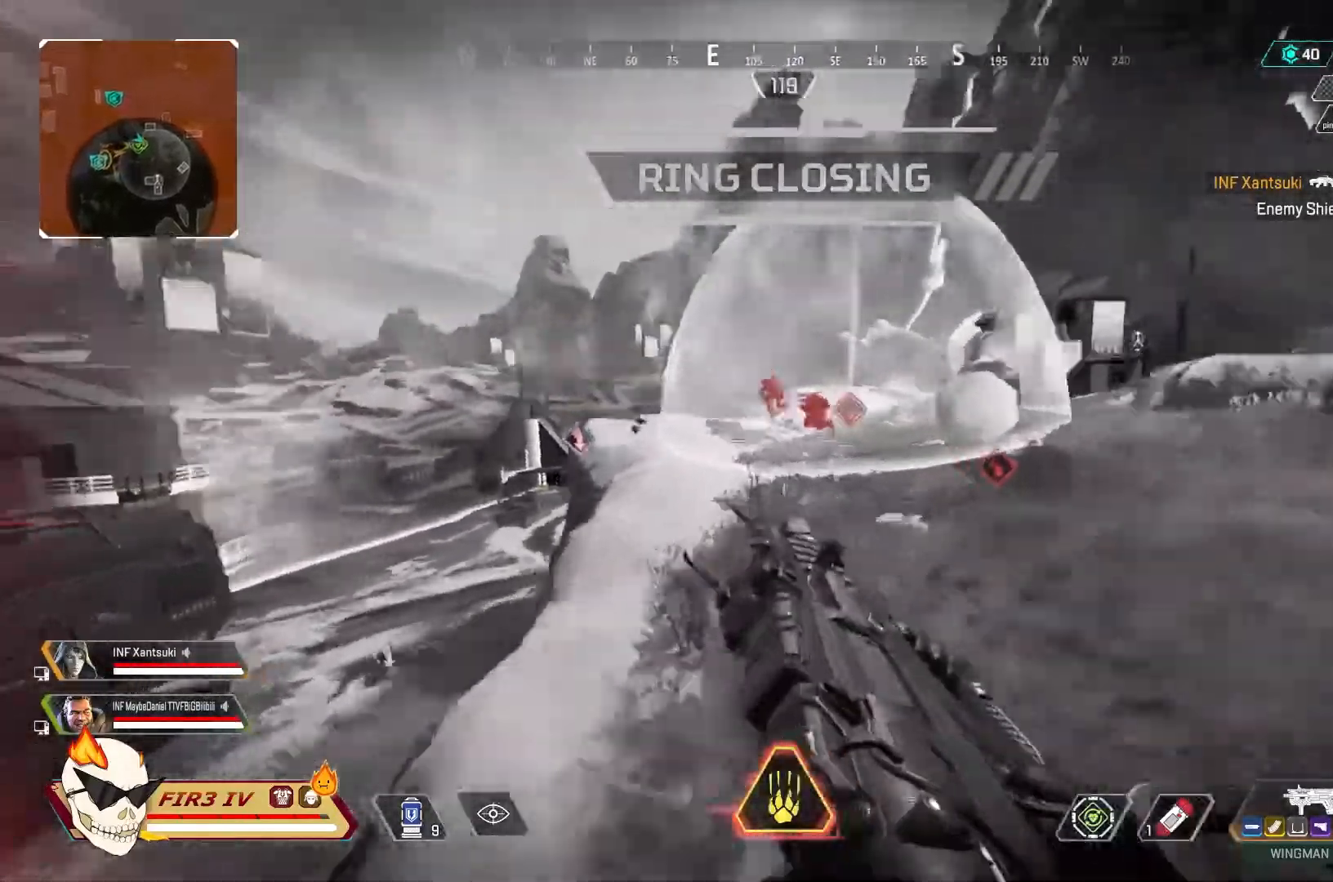
{"buttons": [], "left_stick": "up", "right_stick": "center", "events": [[267, "left_stick", "up"], [400, "R3", "down"], [500, "R3", "up"]]}
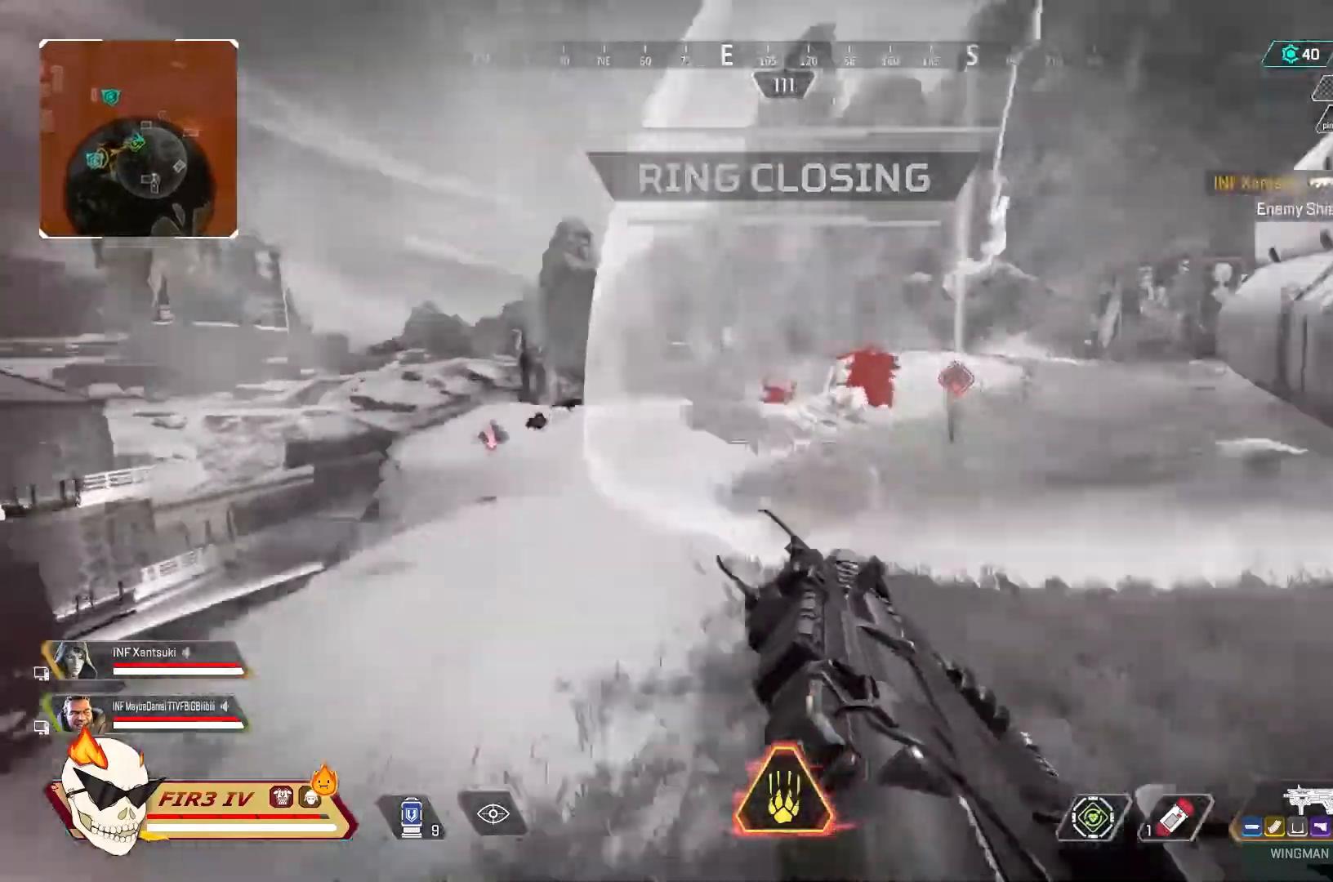
{"buttons": ["R1", "R2"], "left_stick": "up-left", "right_stick": "center", "events": [[200, "left_stick", "up-left"], [433, "R2", "down"], [500, "R1", "down"]]}
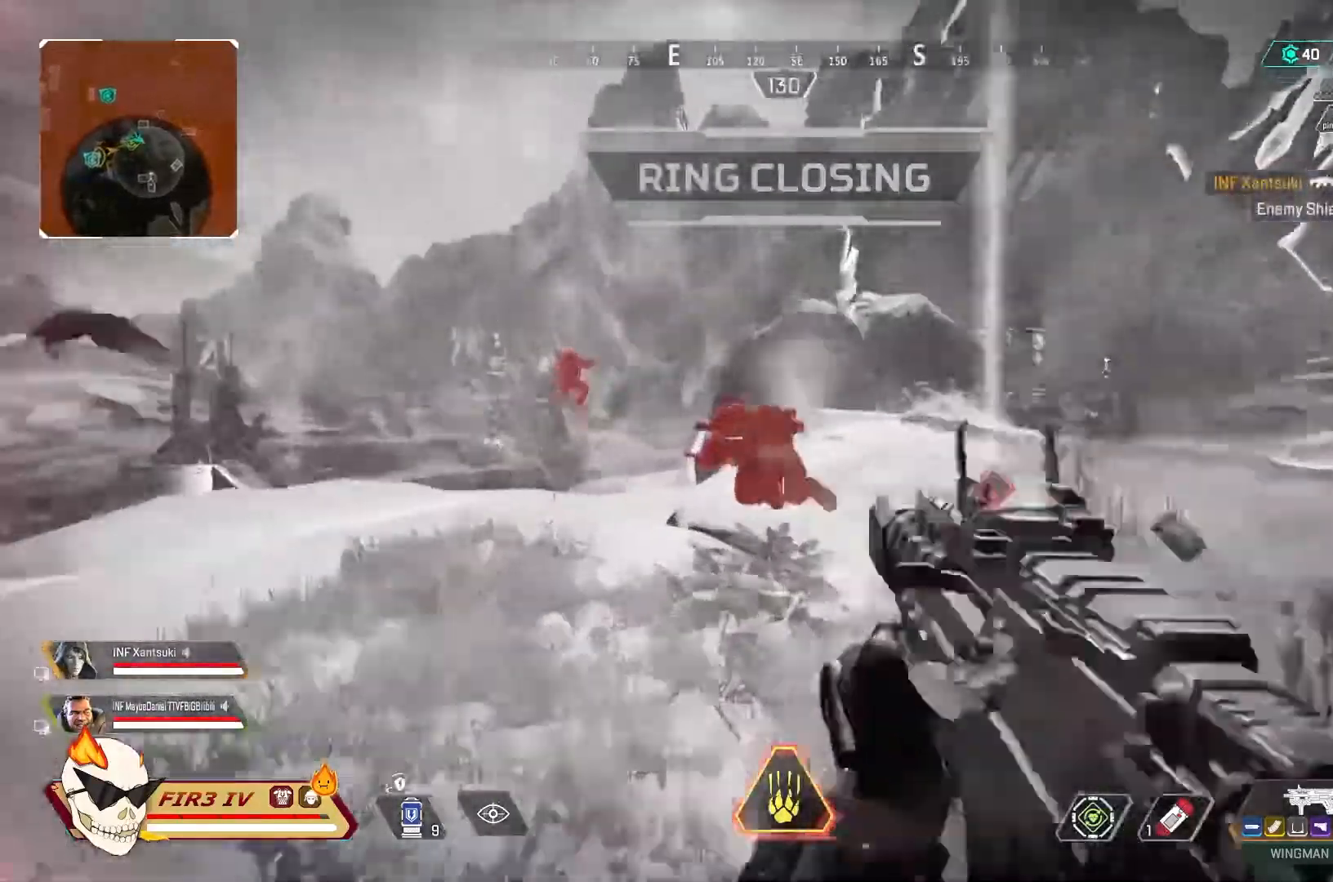
{"buttons": ["R2"], "left_stick": "up-left", "right_stick": "center"}
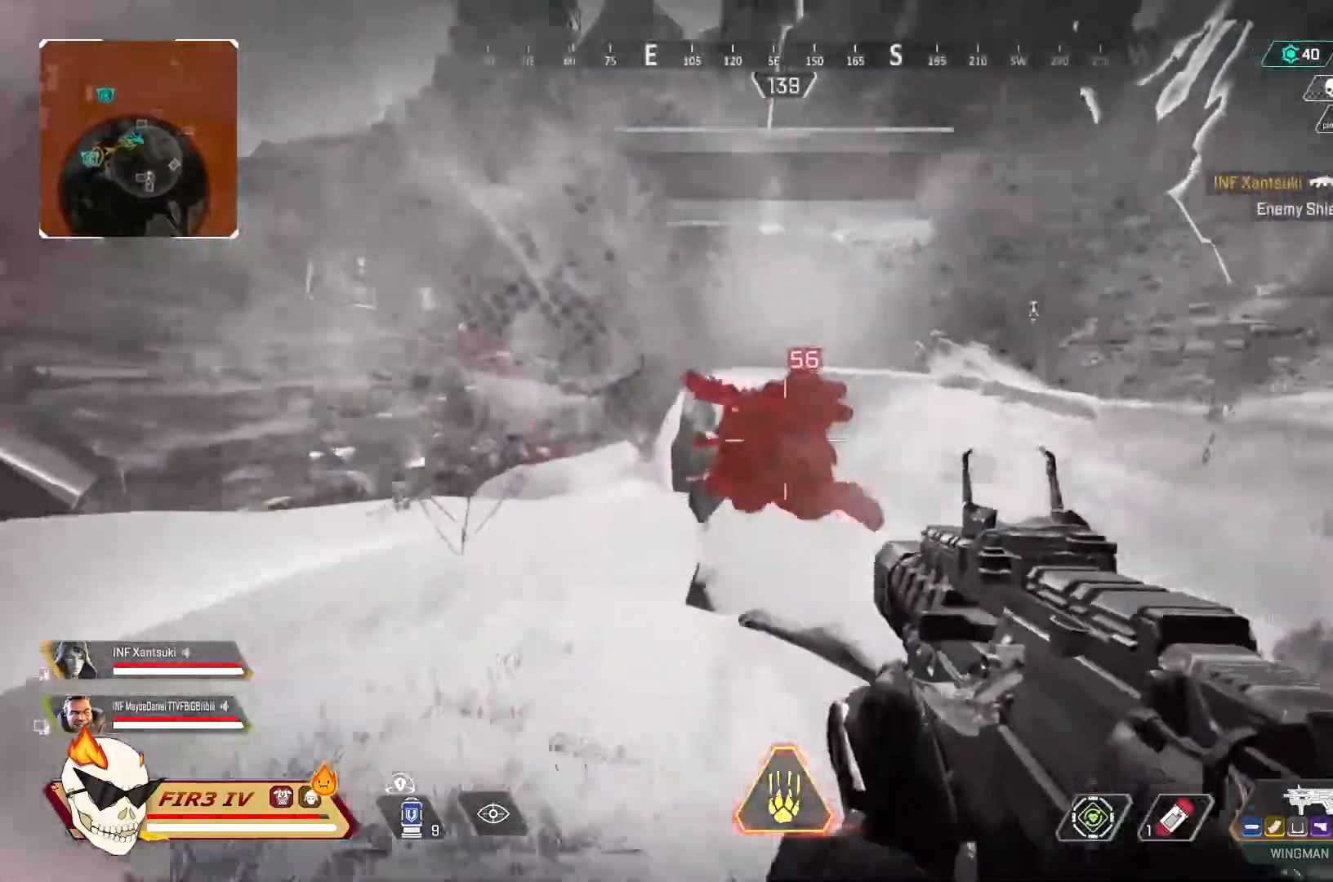
{"buttons": [], "left_stick": "up-left", "right_stick": "center"}
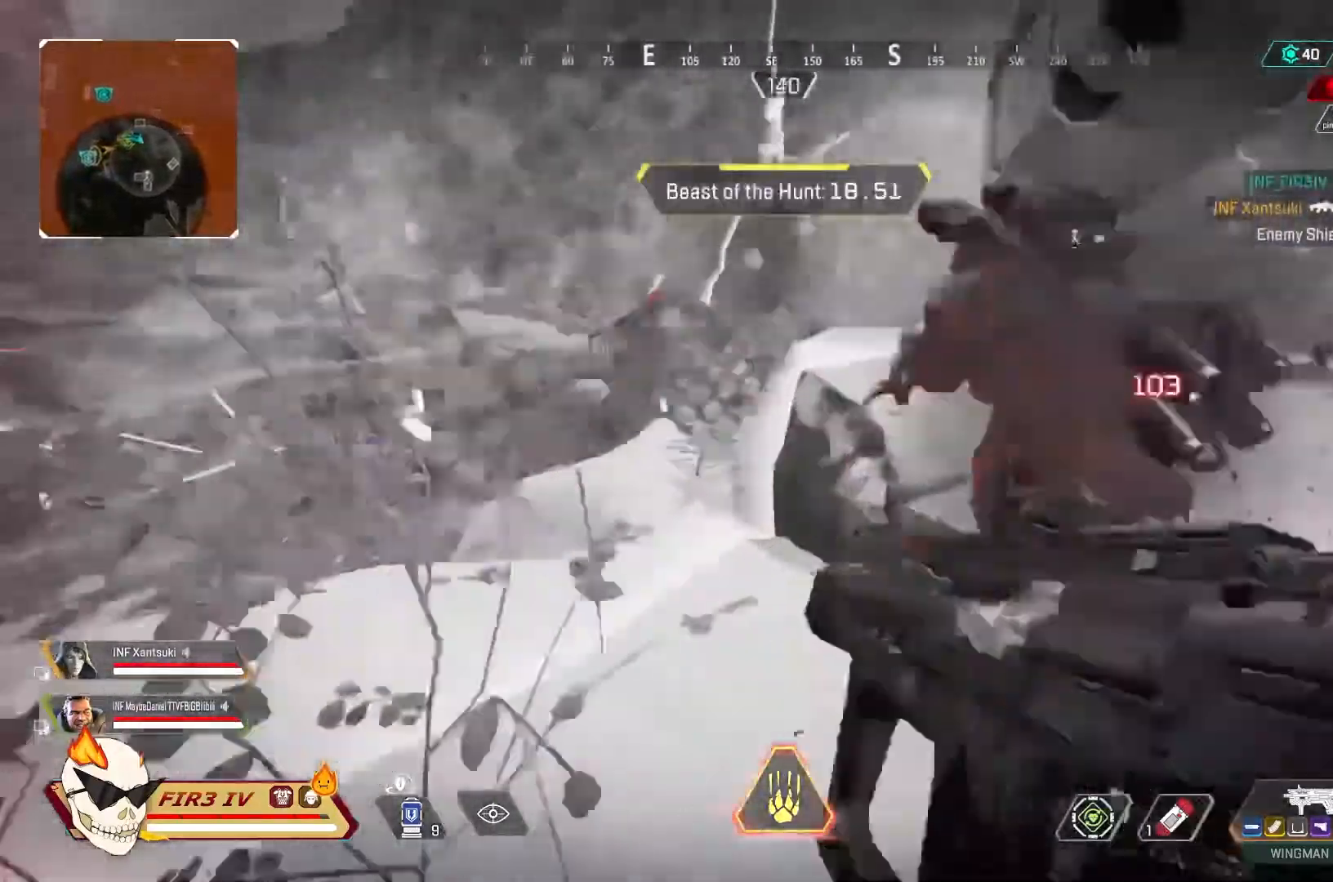
{"buttons": ["CROSS"], "left_stick": "left", "right_stick": "center", "events": [[100, "left_stick", "center"], [167, "left_stick", "down-right"], [233, "CROSS", "down"], [400, "CROSS", "up"], [400, "left_stick", "left"], [500, "CROSS", "down"]]}
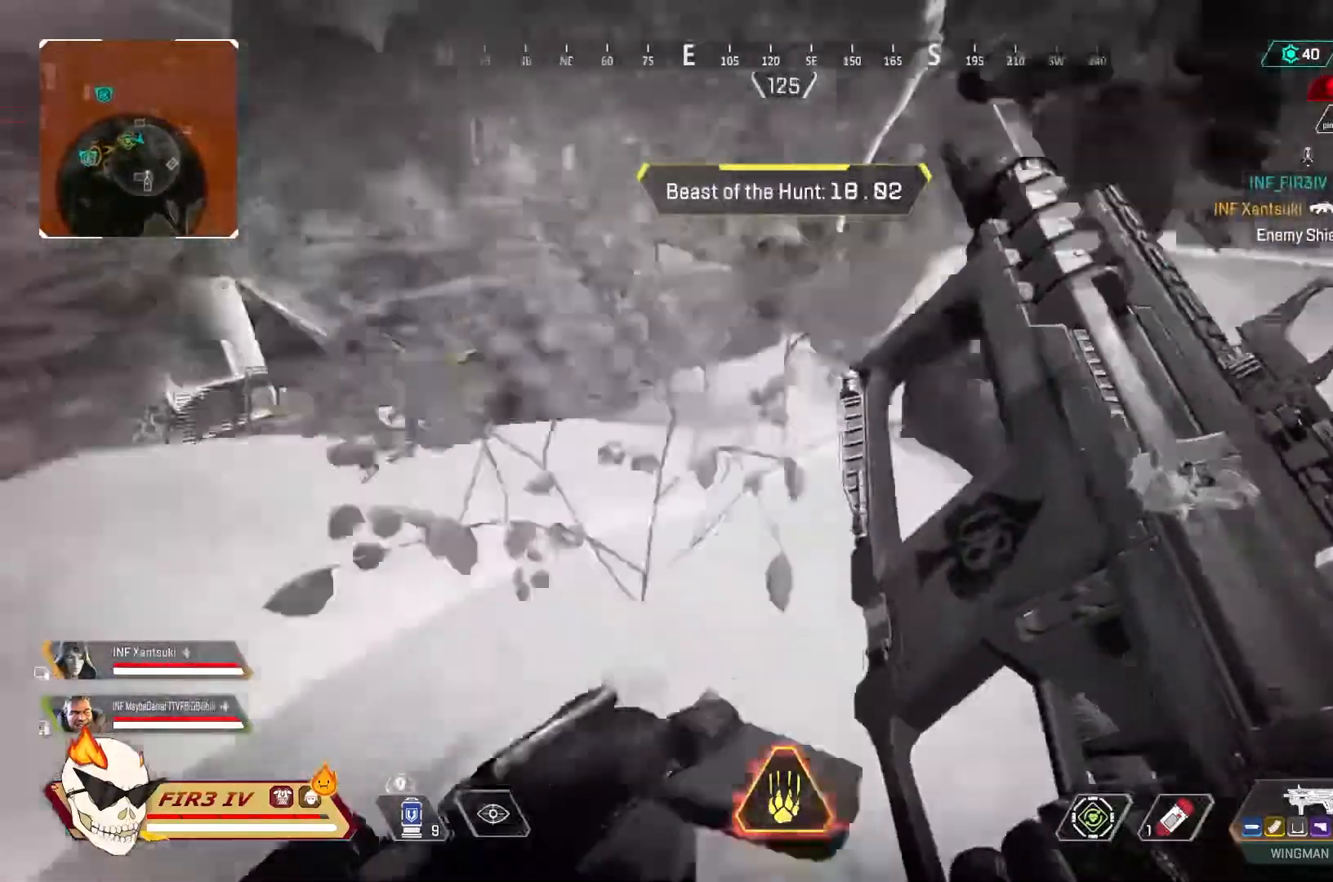
{"buttons": ["L2"], "left_stick": "center", "right_stick": "center", "events": [[67, "CROSS", "up"], [67, "left_stick", "up-left"], [467, "L2", "down"], [500, "left_stick", "center"]]}
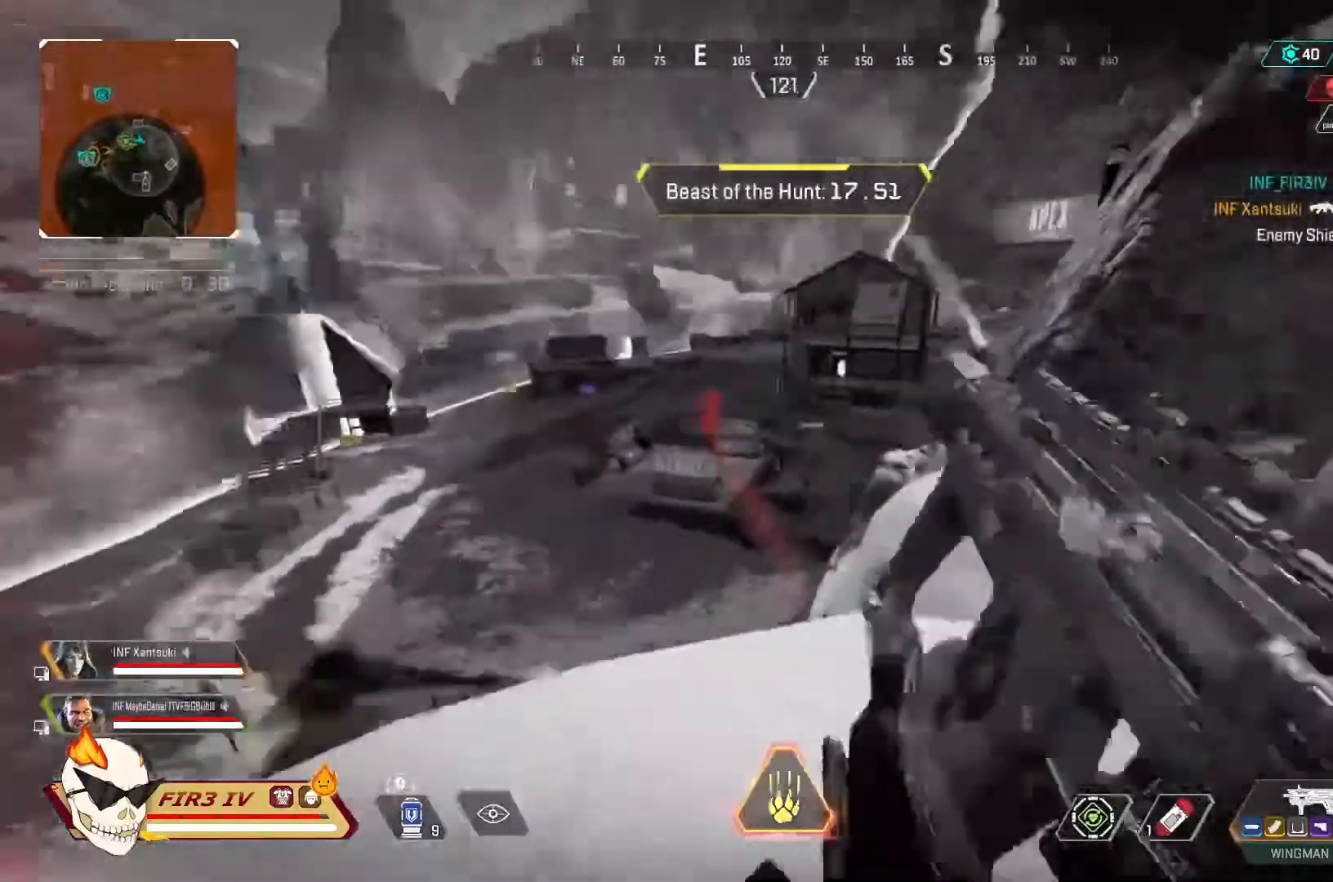
{"buttons": ["L2"], "left_stick": "center", "right_stick": "up-right", "events": [[33, "left_stick", "down-right"], [167, "left_stick", "up-left"], [233, "right_stick", "up-right"], [300, "left_stick", "right"], [367, "left_stick", "down-right"], [500, "left_stick", "center"]]}
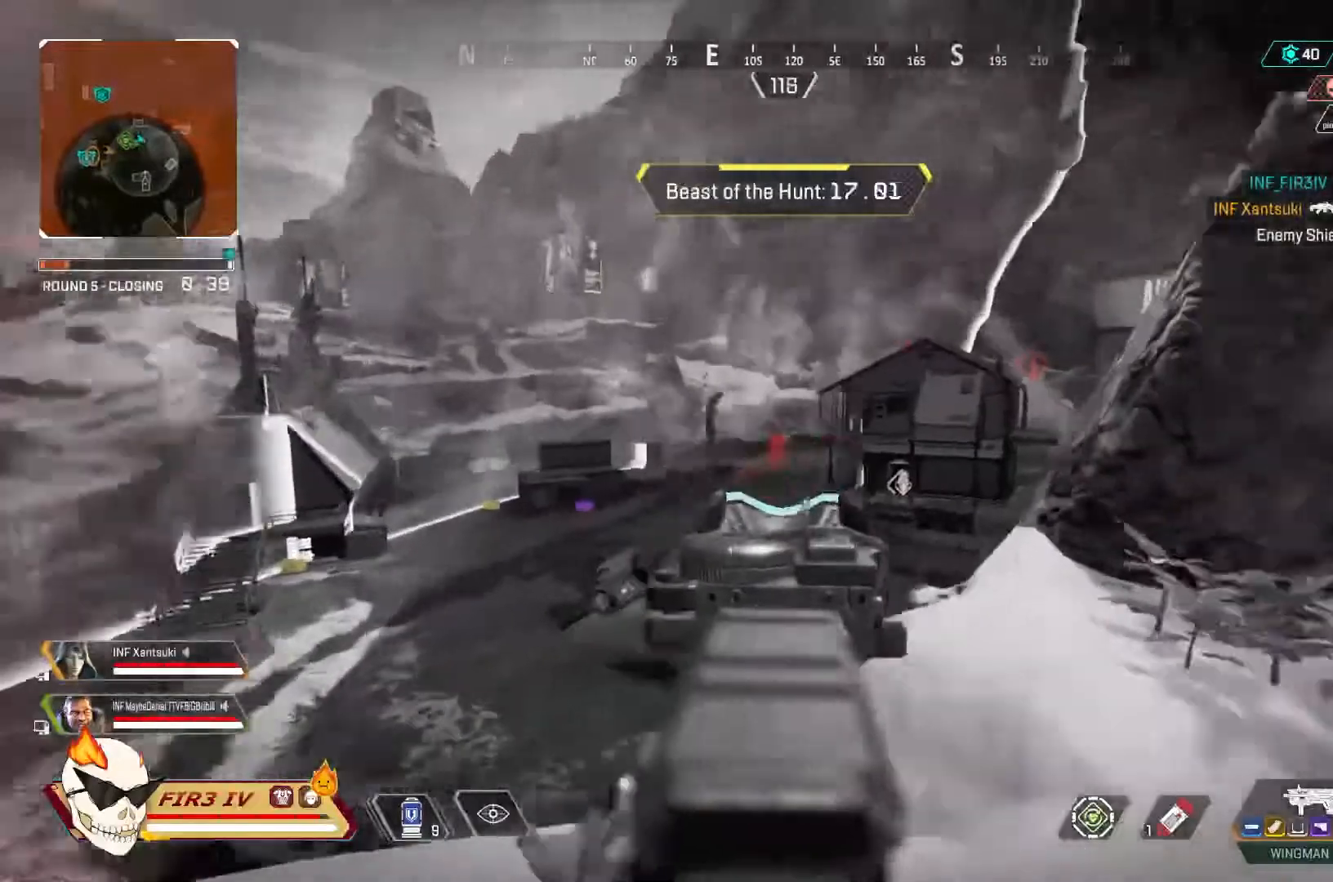
{"buttons": ["L2", "R2"], "left_stick": "down-left", "right_stick": "center", "events": [[100, "R2", "down"], [100, "left_stick", "down-left"], [100, "right_stick", "center"], [200, "R1", "down"], [267, "L1", "down"], [333, "L1", "up"], [500, "R1", "up"]]}
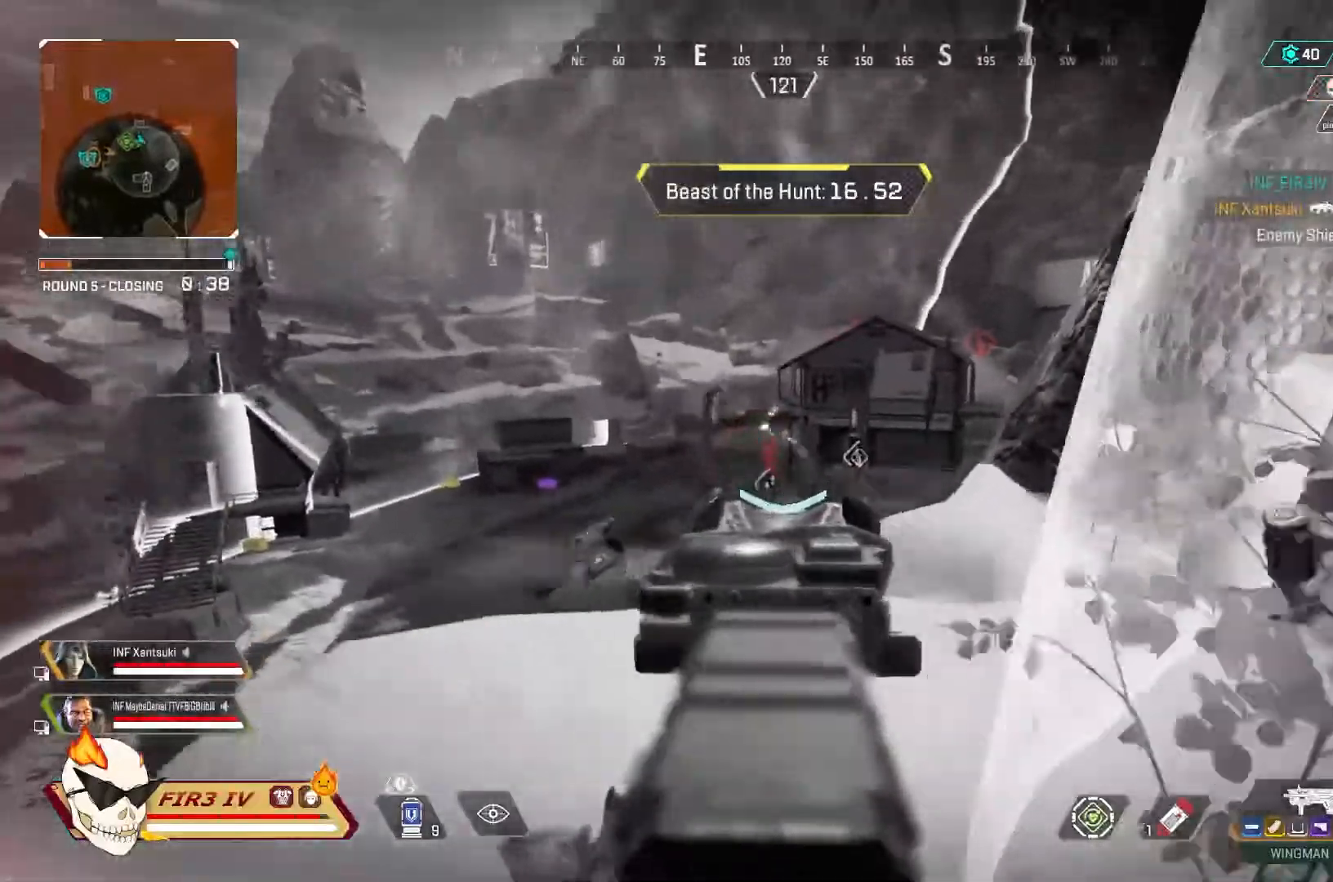
{"buttons": [], "left_stick": "up-right", "right_stick": "center", "events": [[67, "left_stick", "up-left"], [200, "R2", "up"], [200, "left_stick", "right"], [267, "CIRCLE", "down"], [300, "L2", "up"], [333, "right_stick", "right"], [367, "CIRCLE", "up"], [500, "left_stick", "up-right"], [500, "right_stick", "center"]]}
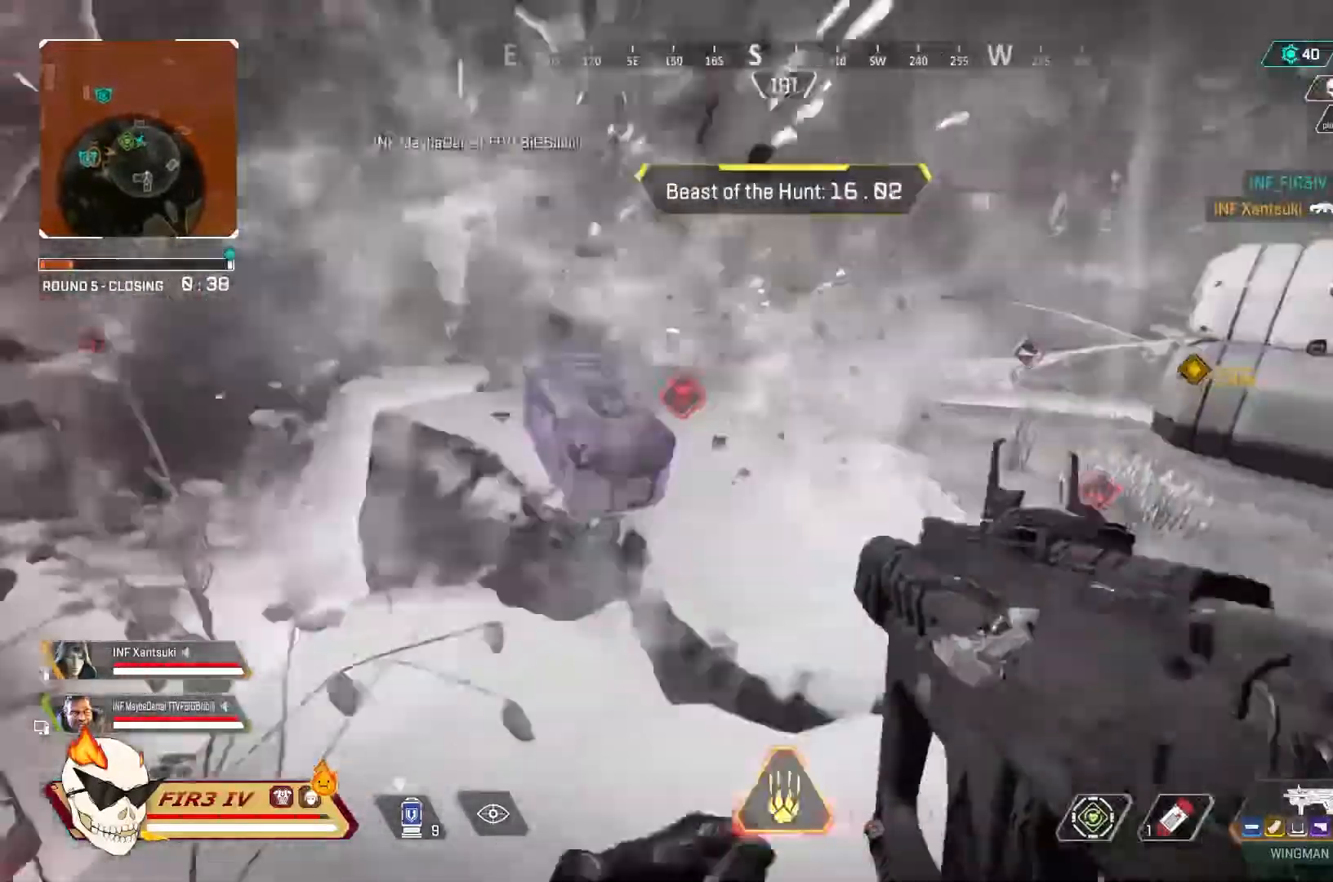
{"buttons": [], "left_stick": "up-right", "right_stick": "center", "events": [[233, "right_stick", "right"], [300, "right_stick", "center"]]}
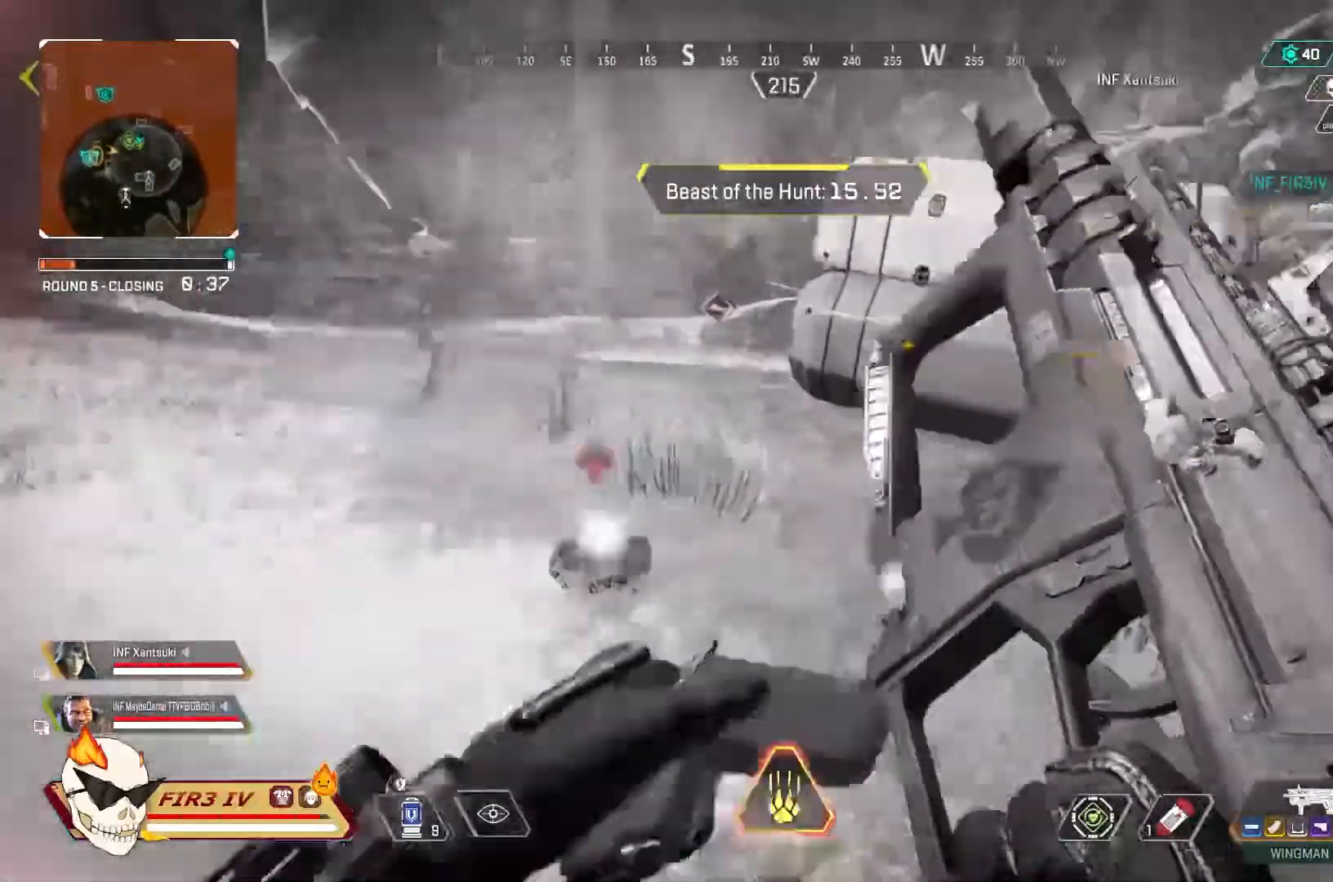
{"buttons": [], "left_stick": "up", "right_stick": "center", "events": [[367, "right_stick", "left"], [433, "left_stick", "up"], [467, "right_stick", "center"]]}